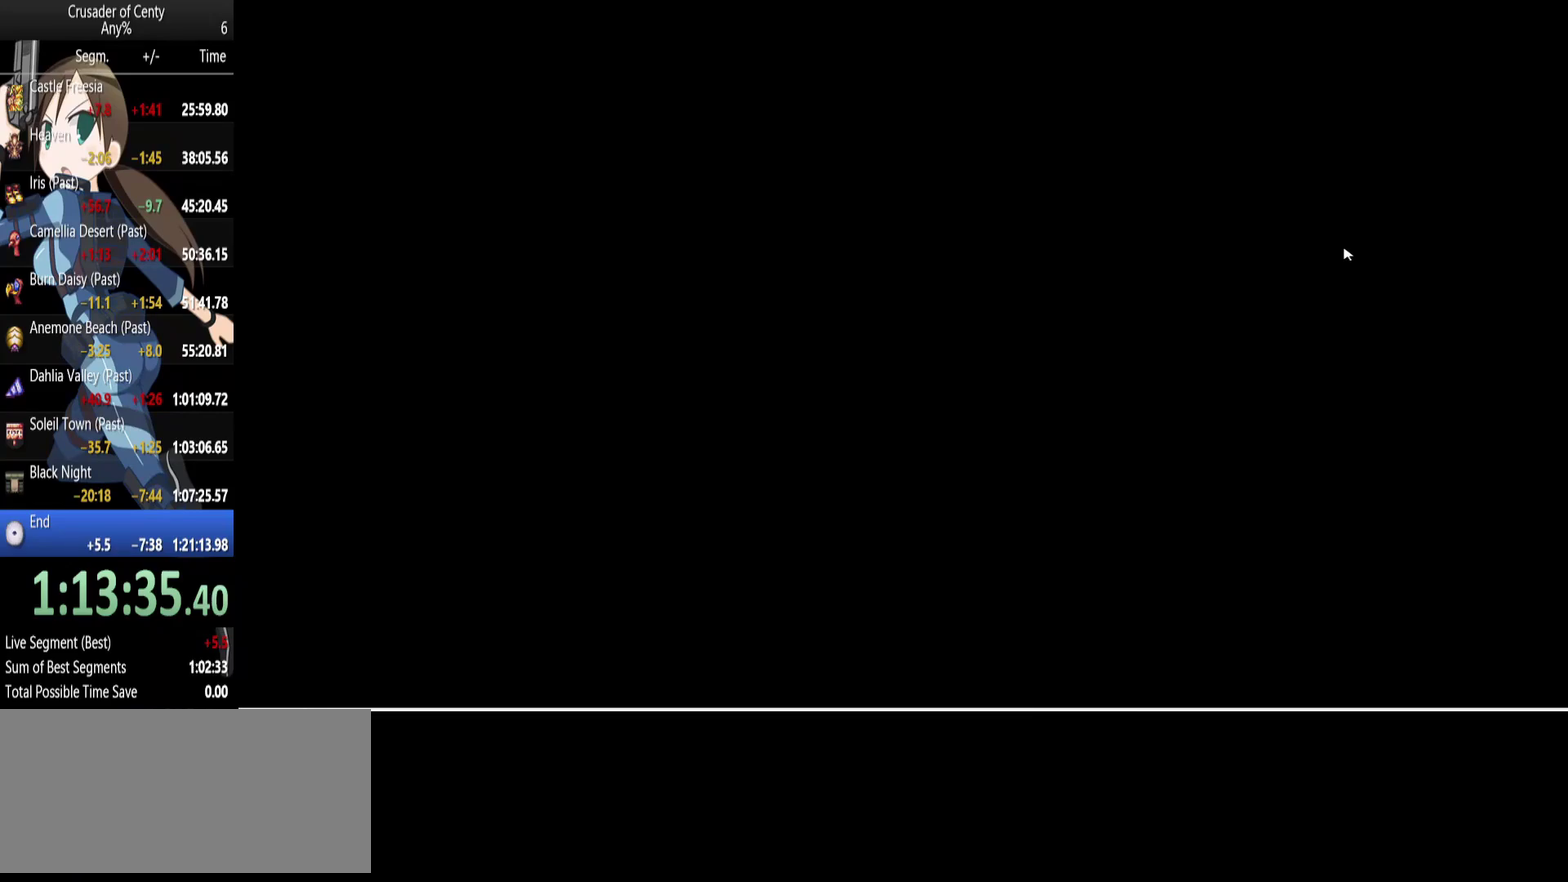
Gameplay with a controller (Xbox layout); each line is a JSON object with the inputs held at the frame after it. "events" lists button and stick changes between this image and that frame as [ms after this image, input, new state], when the widget could be followed in between. Not read: L1 L2 L3 R1 R2 R3.
{"buttons": ["A"], "events": [[150, "DPAD_RIGHT", "down"], [333, "DPAD_RIGHT", "up"]]}
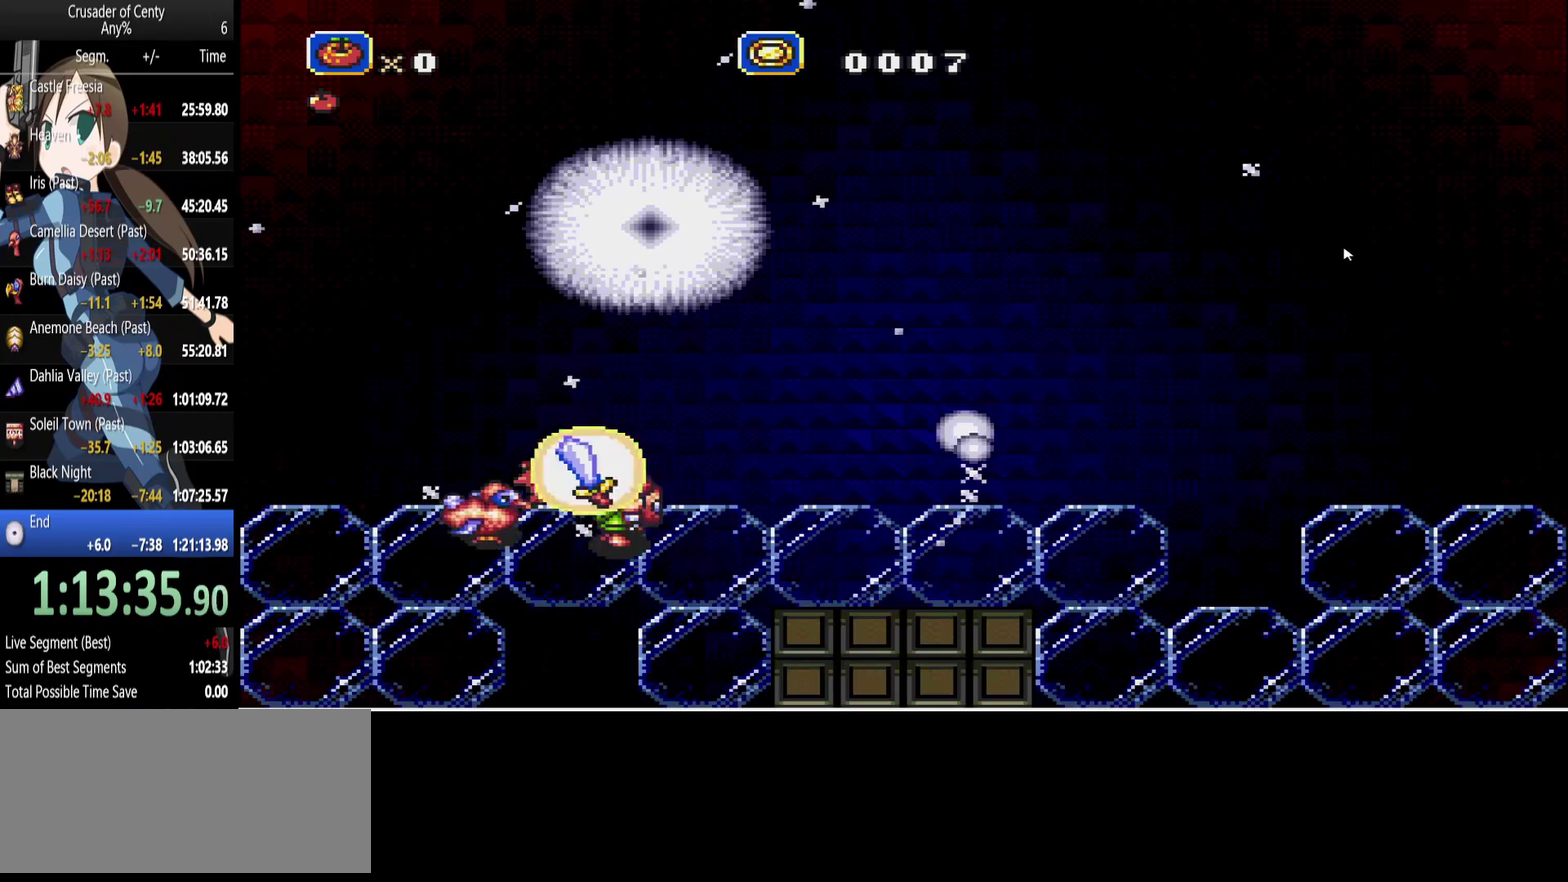
{"buttons": [], "events": [[167, "DPAD_UP", "down"], [367, "DPAD_UP", "up"], [500, "A", "up"]]}
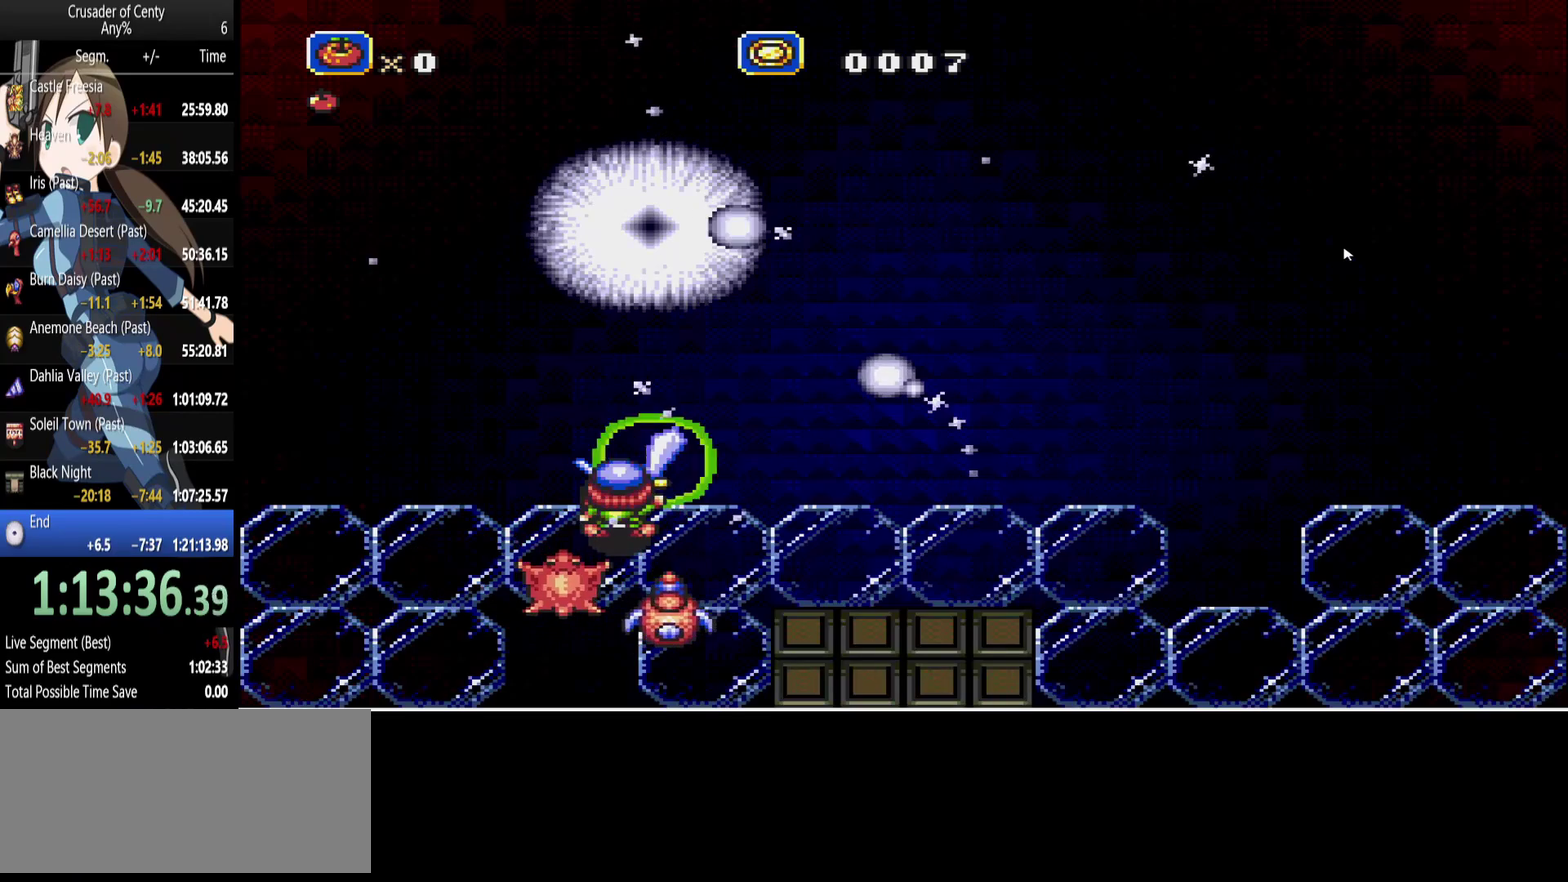
{"buttons": ["DPAD_DOWN", "DPAD_RIGHT"], "events": [[233, "DPAD_DOWN", "down"], [233, "DPAD_RIGHT", "down"]]}
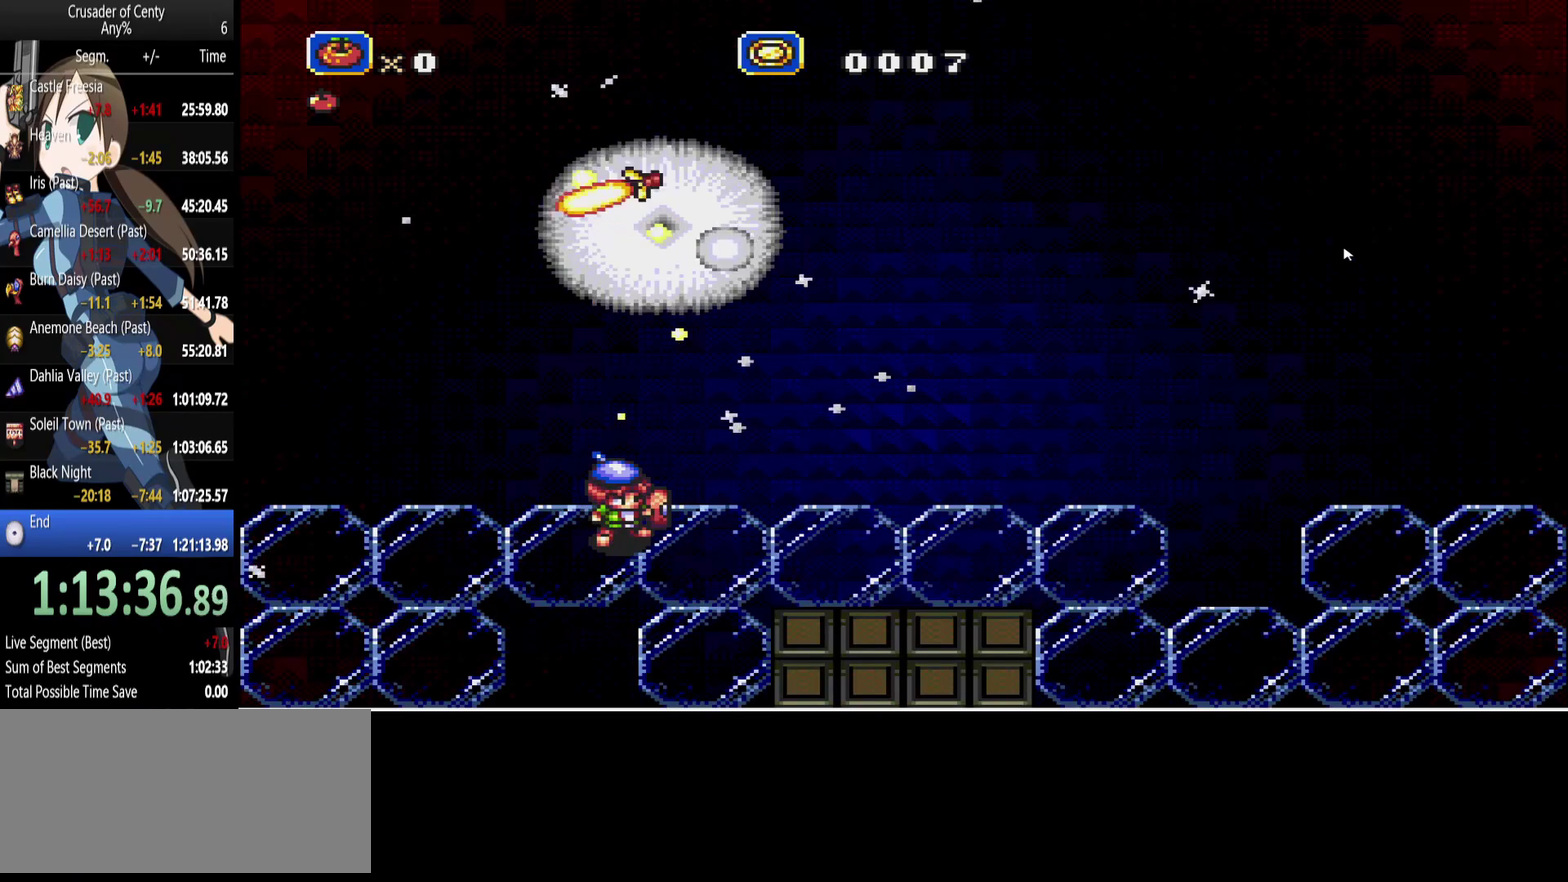
{"buttons": ["DPAD_DOWN", "DPAD_RIGHT"], "events": [[200, "B", "down"], [350, "B", "up"]]}
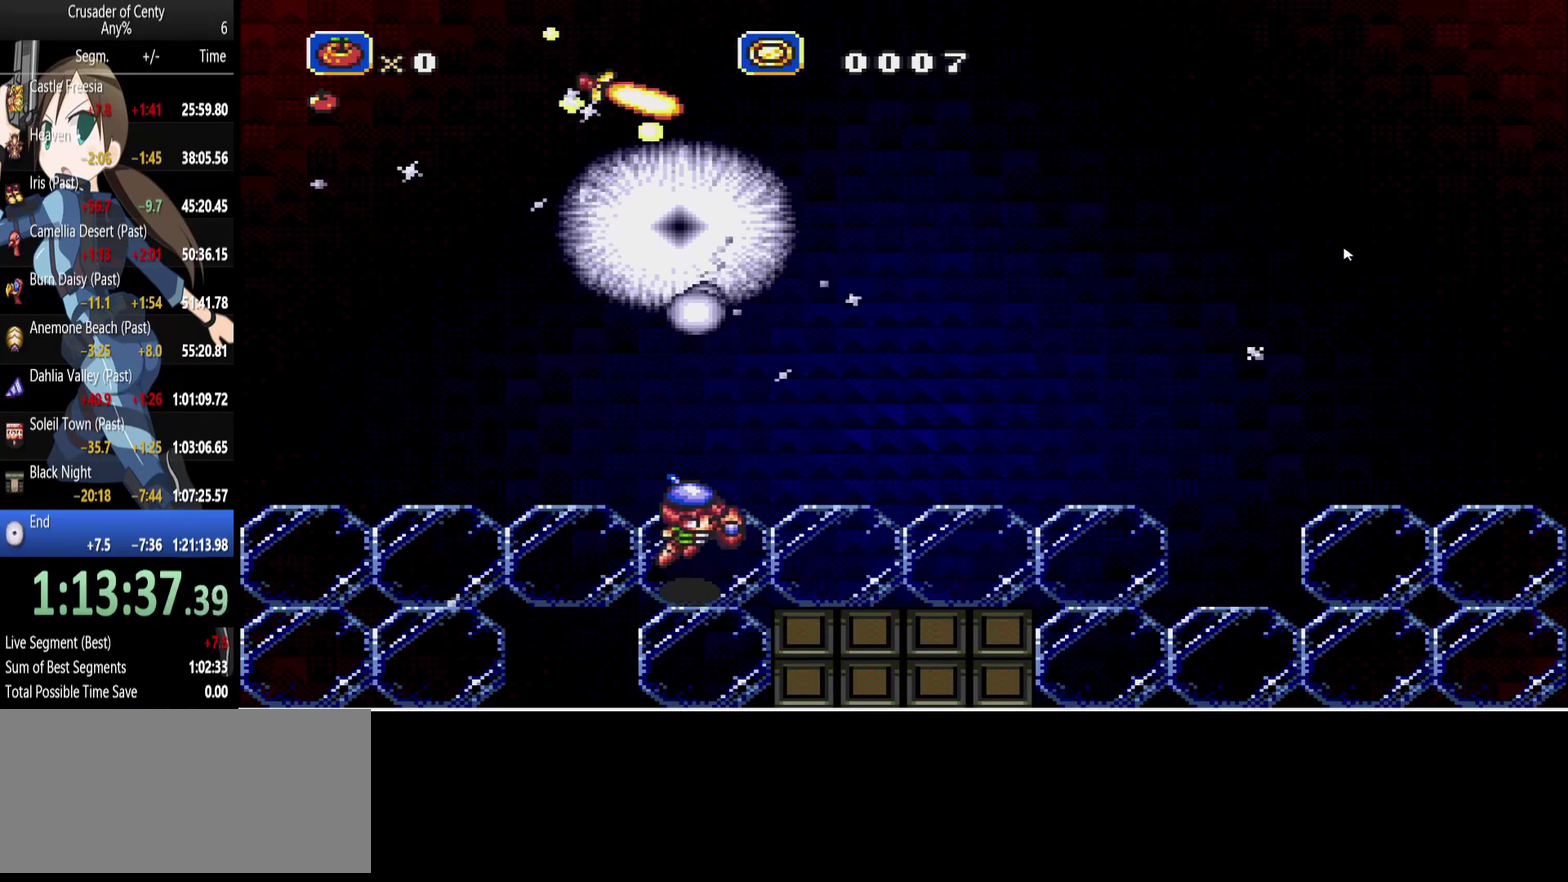
{"buttons": ["DPAD_RIGHT"], "events": [[33, "B", "down"], [83, "B", "up"], [350, "DPAD_DOWN", "up"]]}
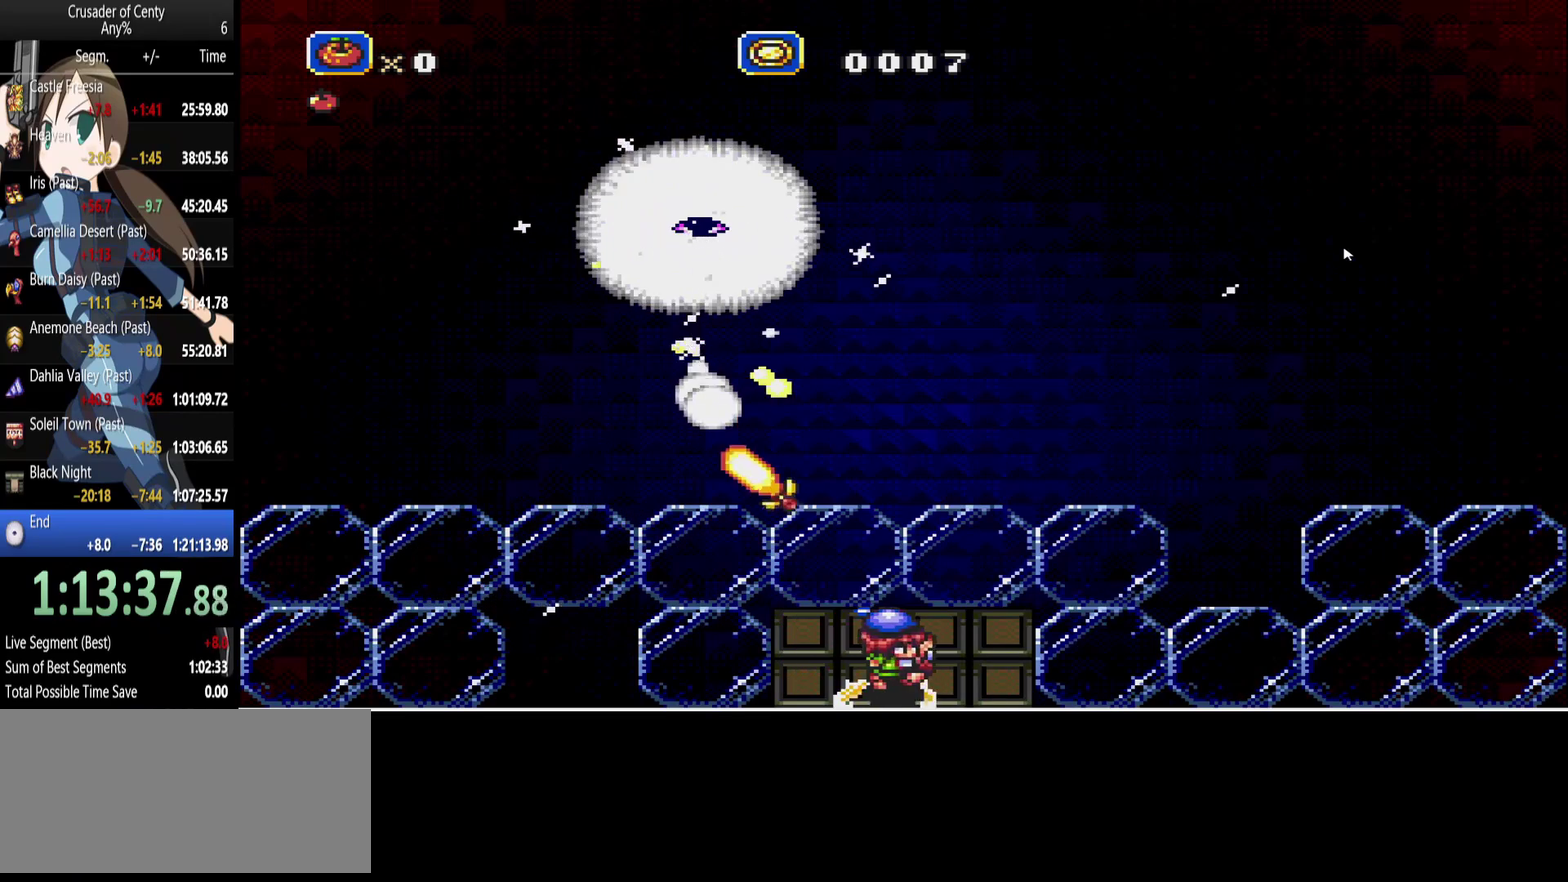
{"buttons": ["A"], "events": [[133, "DPAD_UP", "down"], [183, "A", "down"], [183, "DPAD_RIGHT", "up"], [283, "DPAD_UP", "up"], [367, "START", "down"], [467, "START", "up"]]}
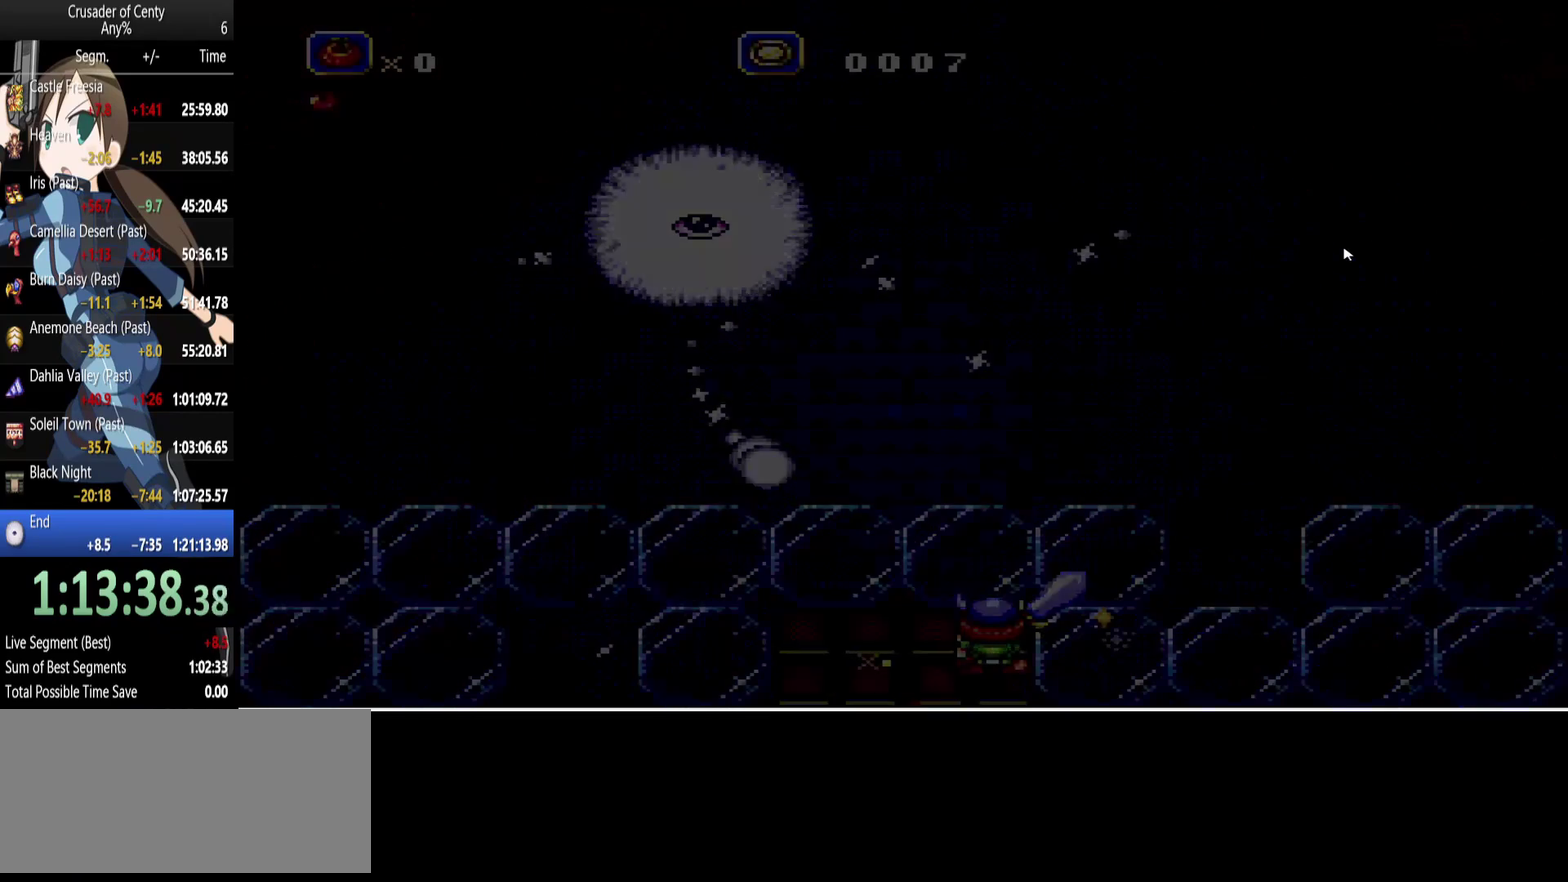
{"buttons": [], "events": [[383, "A", "up"]]}
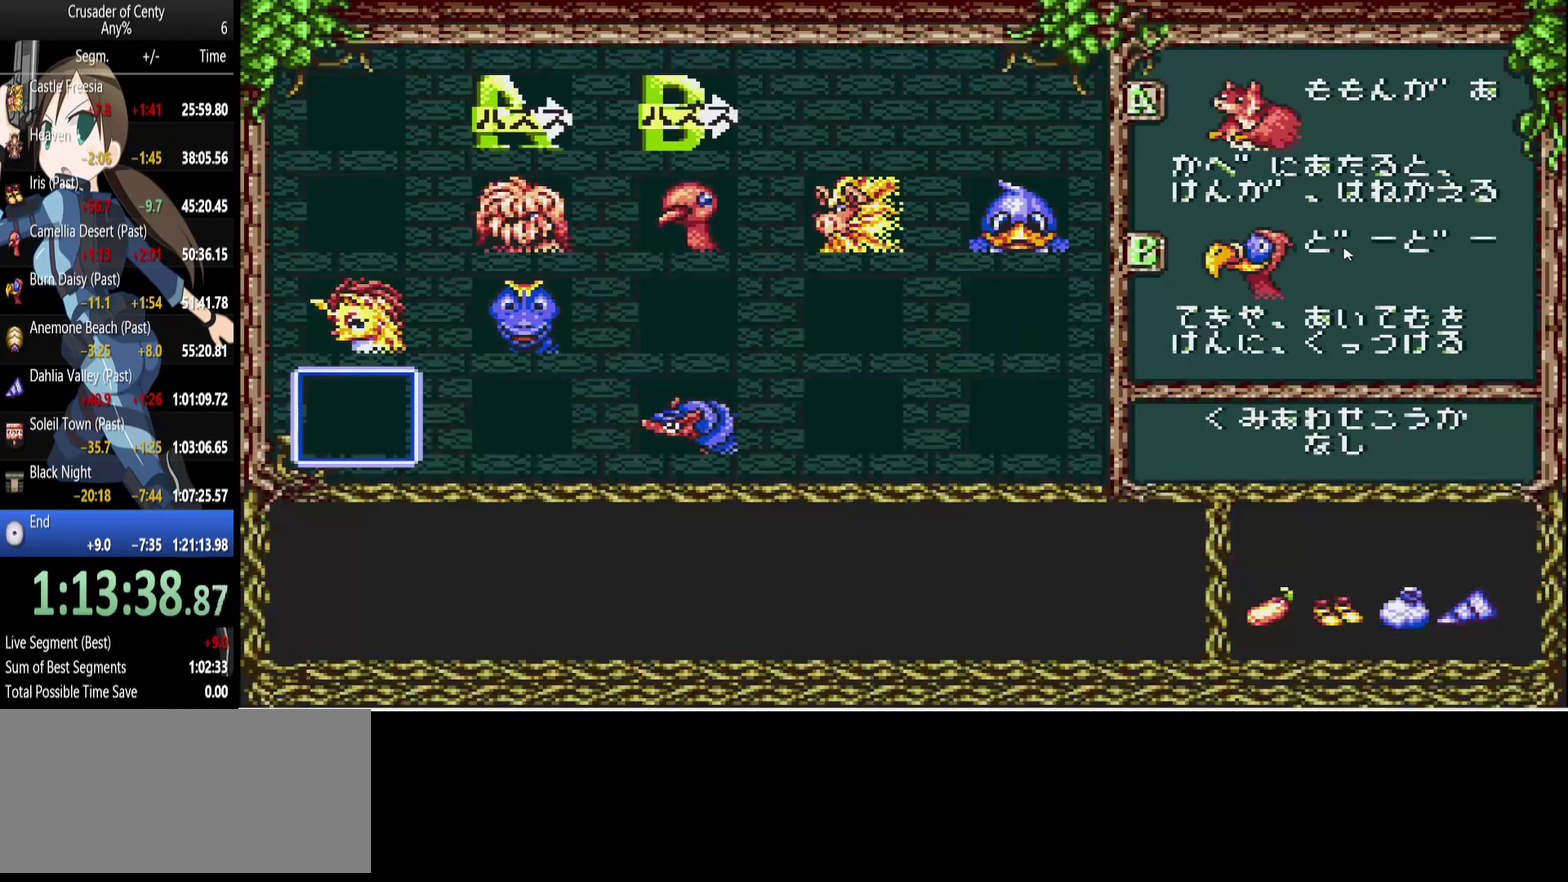
{"buttons": [], "events": [[400, "DPAD_RIGHT", "down"], [500, "DPAD_RIGHT", "up"]]}
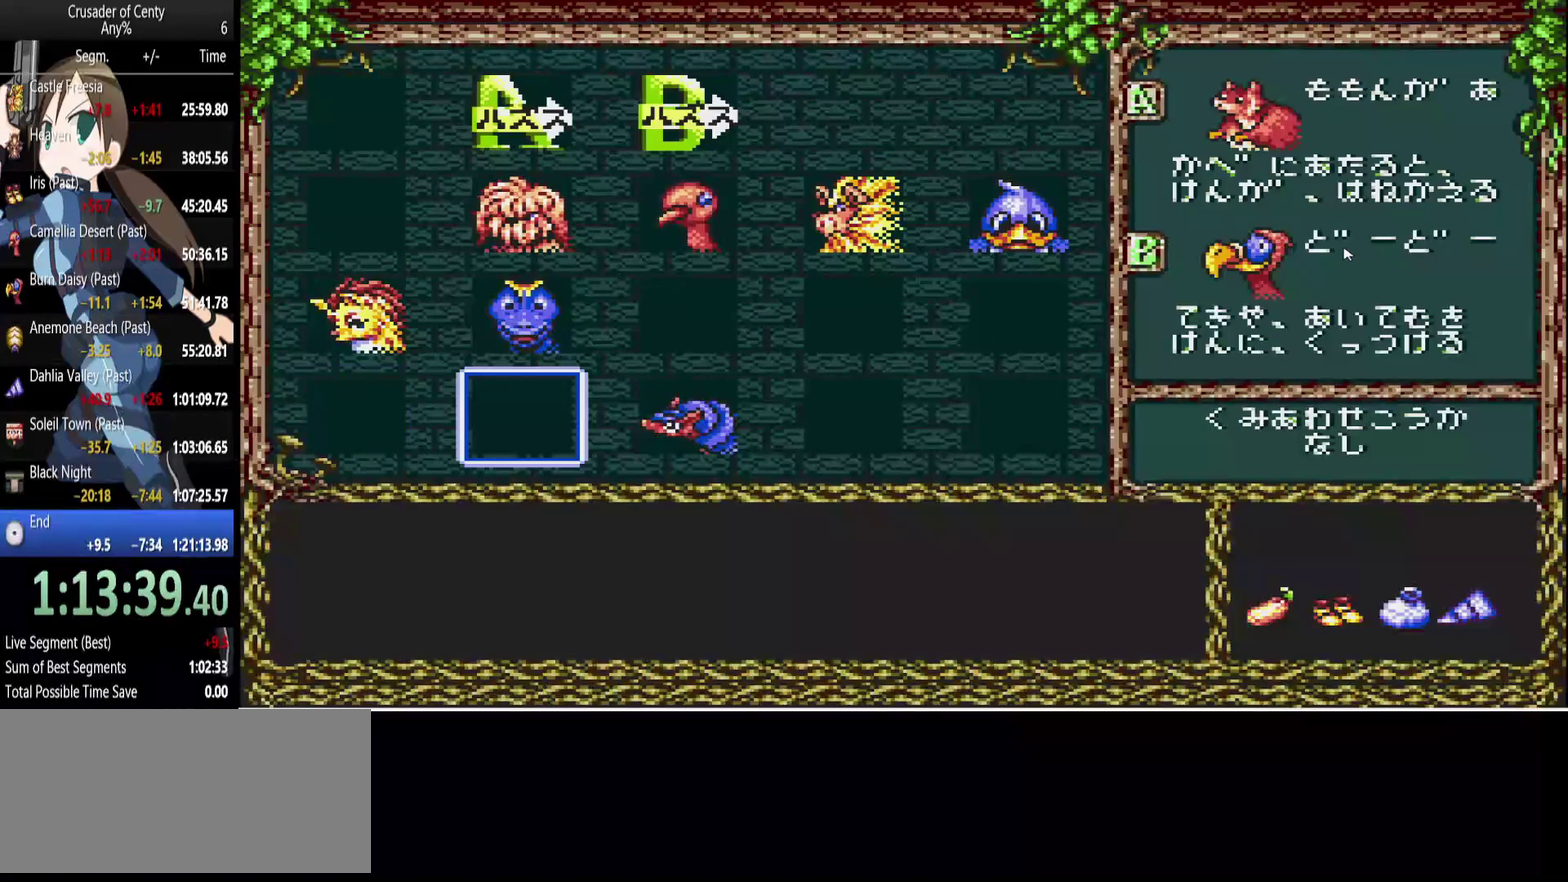
{"buttons": ["DPAD_UP", "DPAD_RIGHT"], "events": [[183, "DPAD_RIGHT", "down"], [183, "DPAD_UP", "down"], [283, "DPAD_RIGHT", "up"], [283, "DPAD_UP", "up"], [367, "DPAD_RIGHT", "down"], [467, "DPAD_UP", "down"]]}
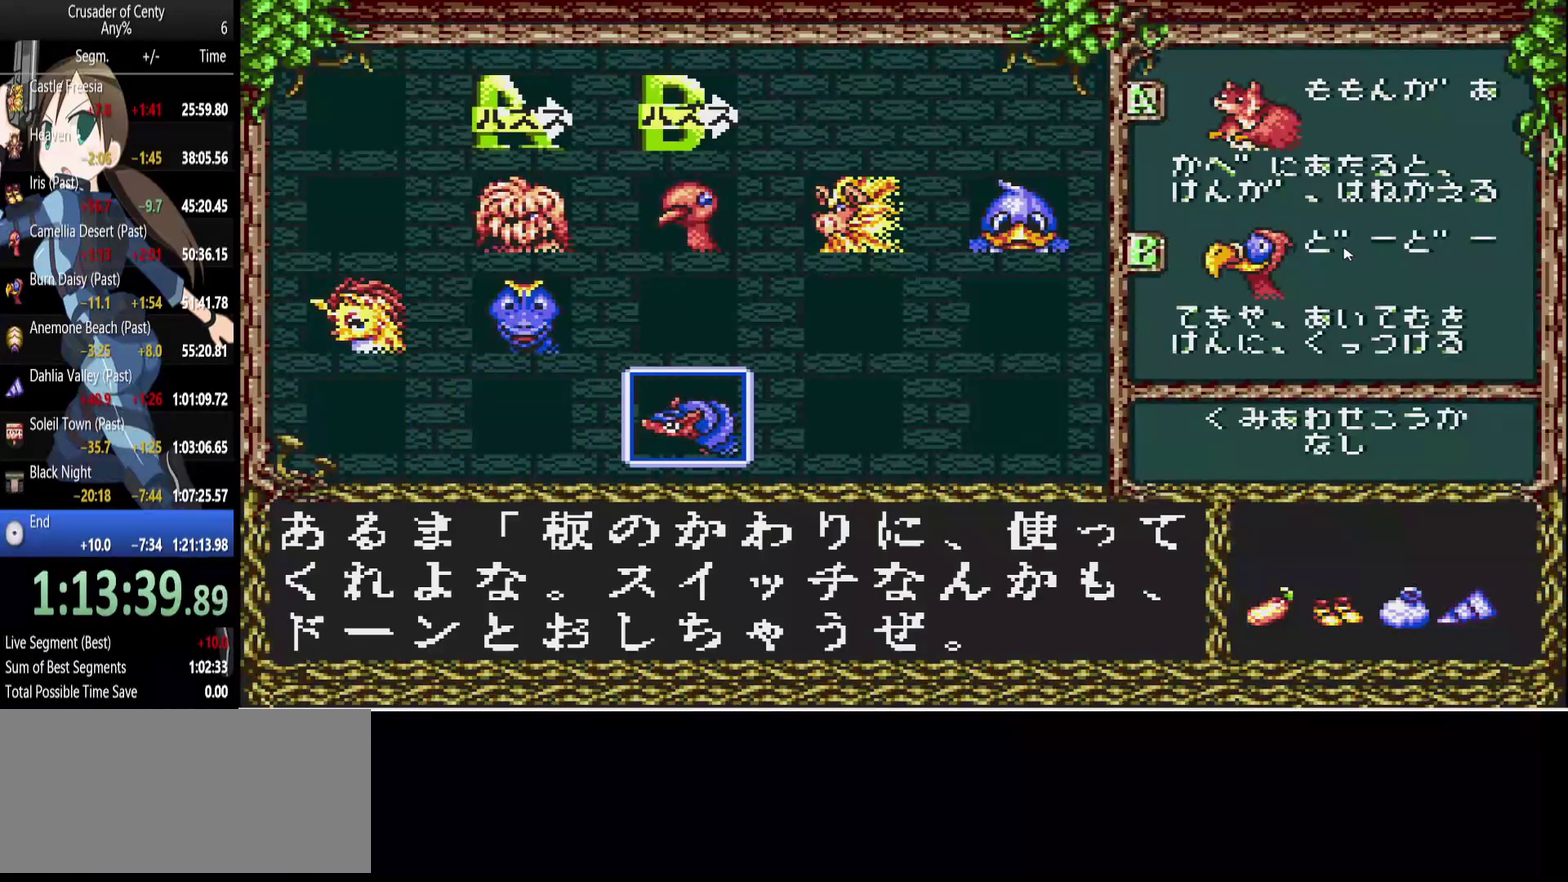
{"buttons": [], "events": [[17, "DPAD_RIGHT", "up"], [17, "DPAD_UP", "up"], [100, "DPAD_RIGHT", "down"], [100, "DPAD_UP", "down"], [200, "DPAD_RIGHT", "up"], [200, "DPAD_UP", "up"], [250, "DPAD_UP", "down"], [350, "DPAD_UP", "up"]]}
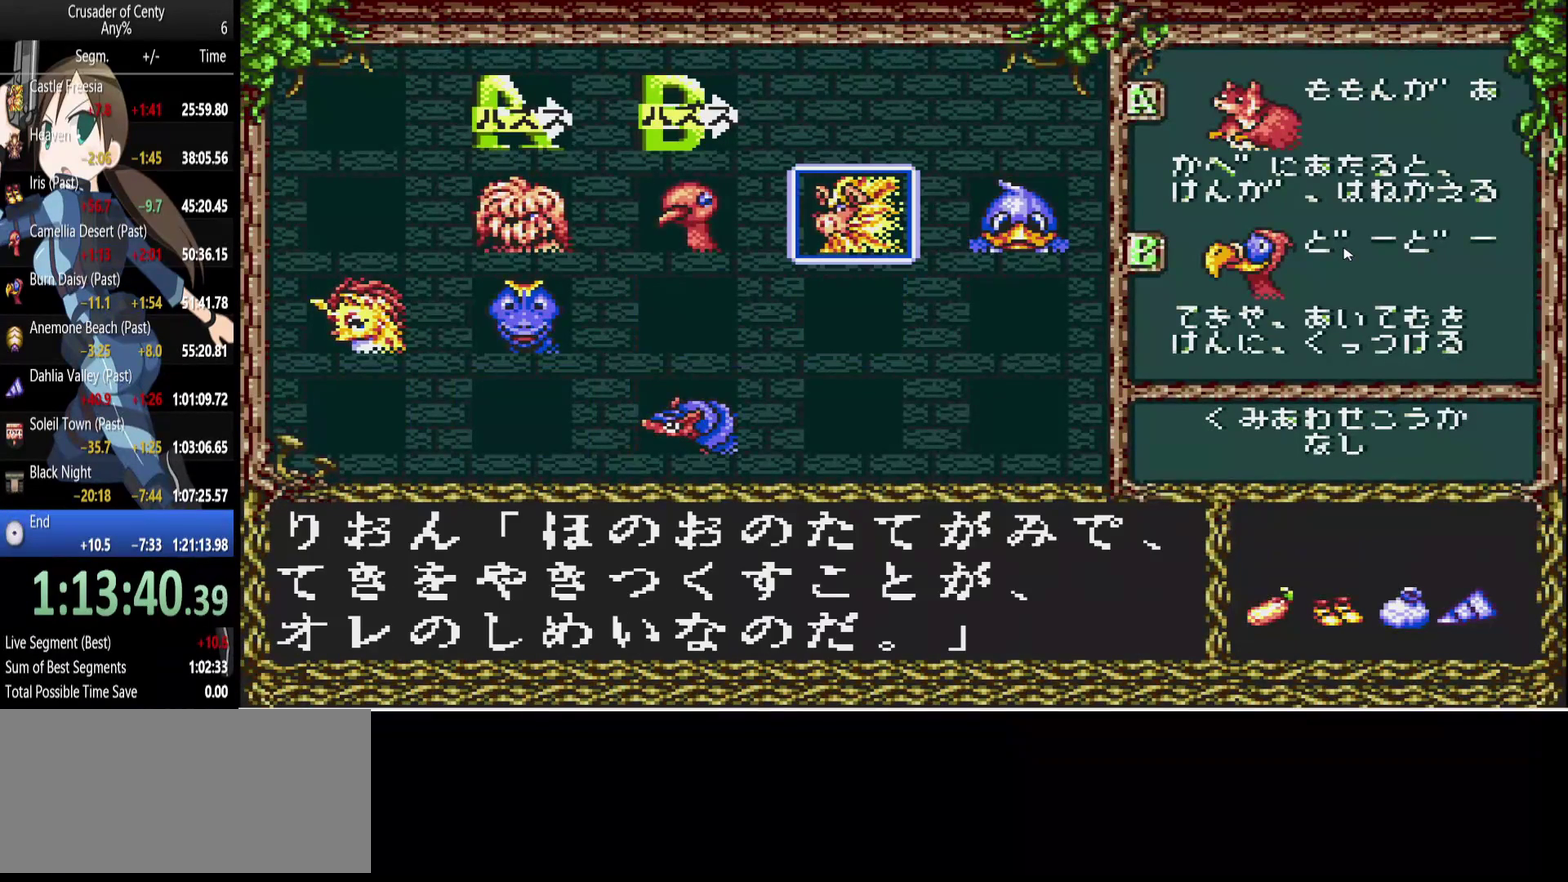
{"buttons": ["A"], "events": [[67, "A", "down"], [167, "A", "up"], [317, "A", "down"], [400, "A", "up"], [400, "START", "down"], [450, "A", "down"], [500, "START", "up"]]}
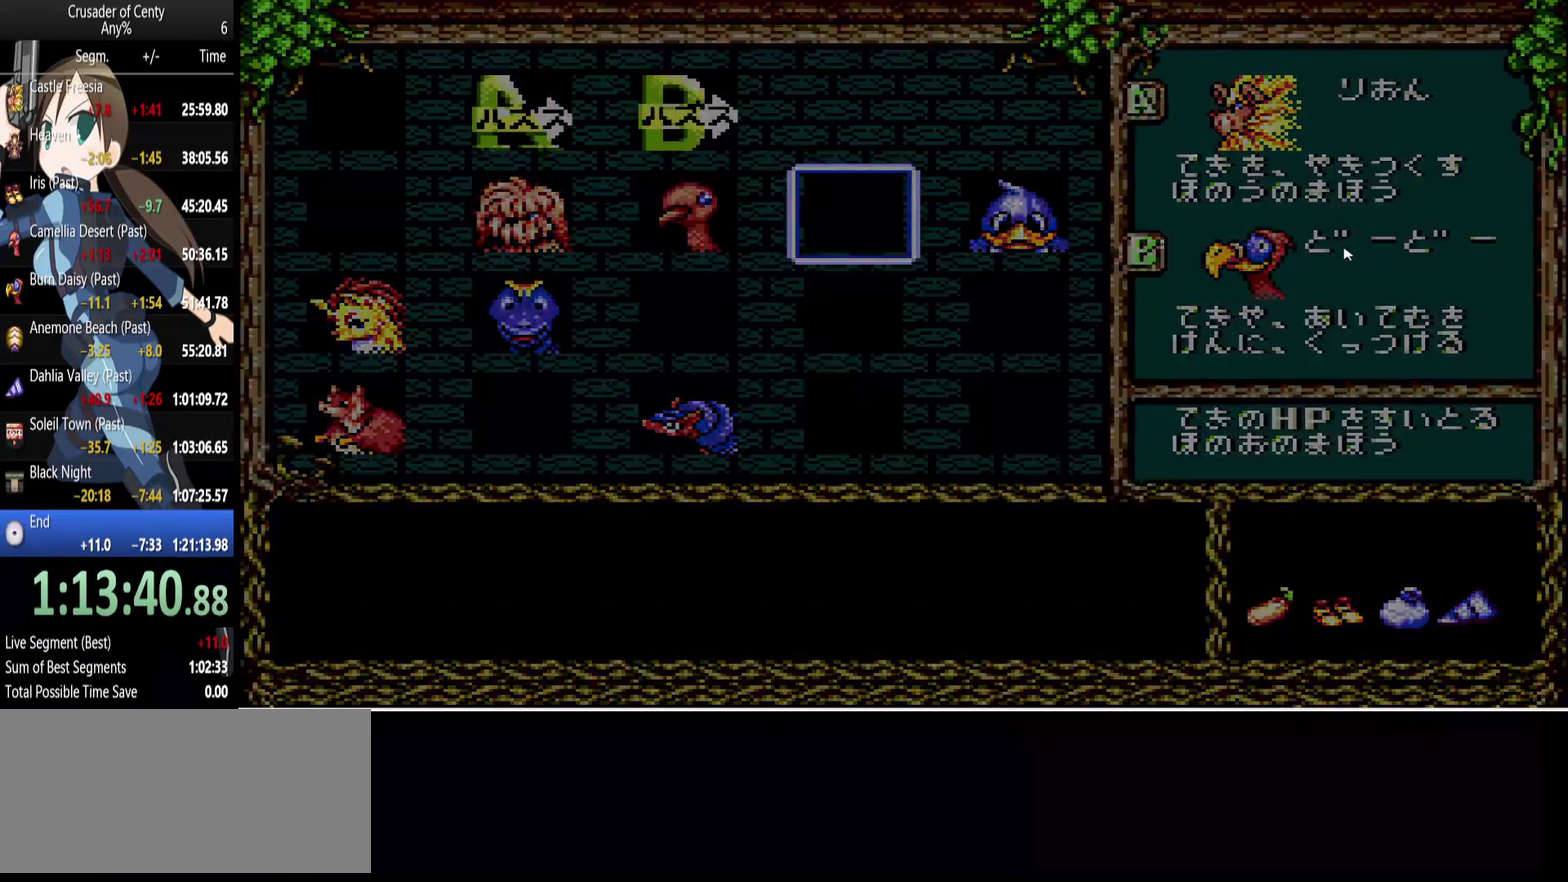
{"buttons": ["A"], "events": []}
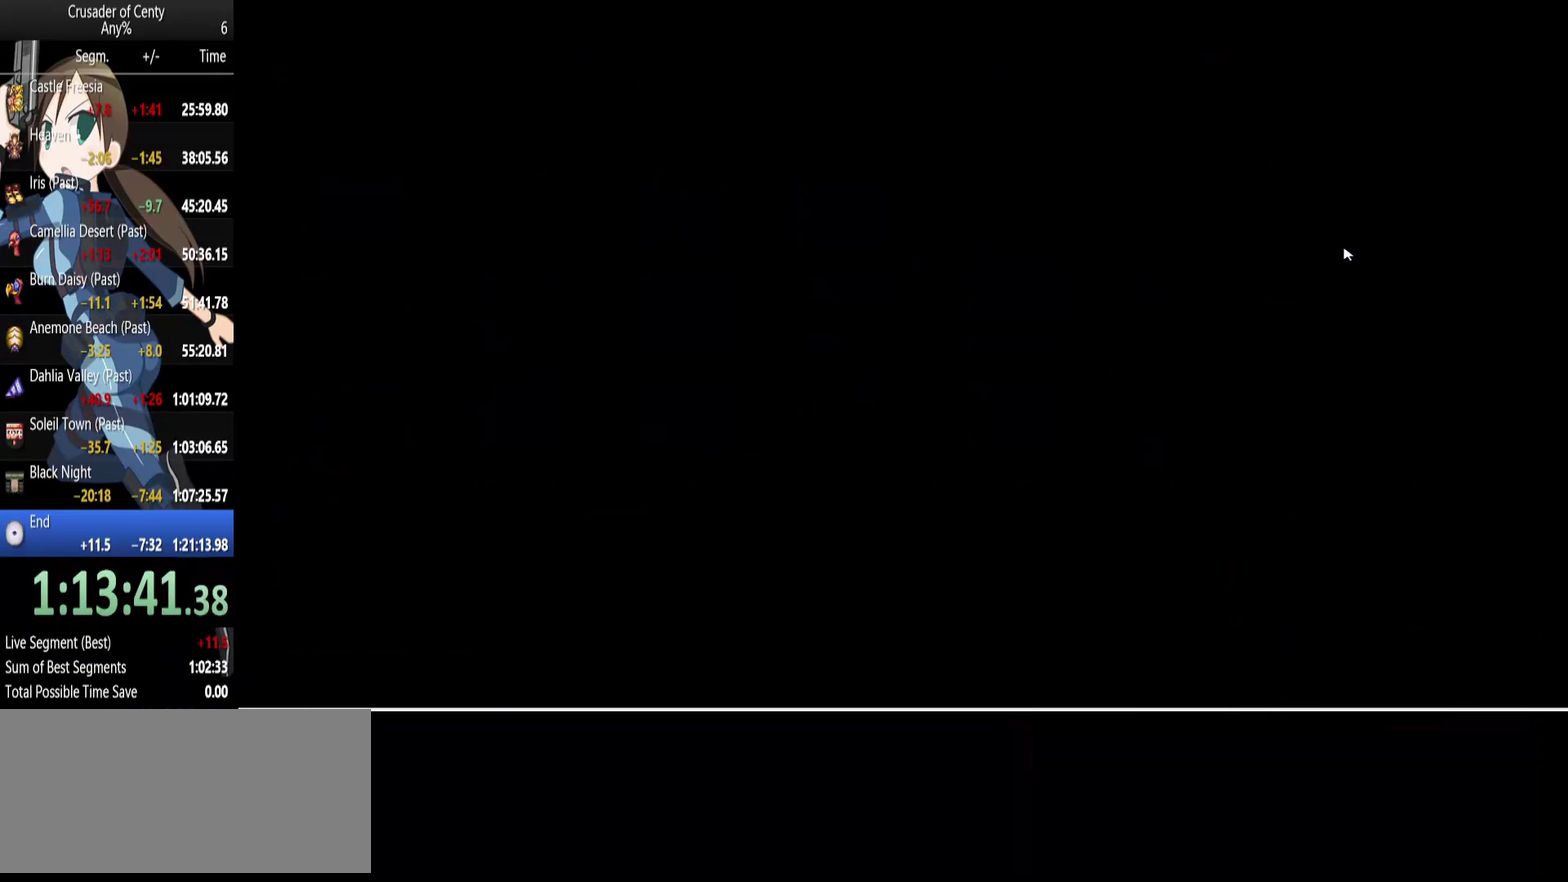
{"buttons": ["A", "DPAD_DOWN", "DPAD_RIGHT"], "events": [[383, "DPAD_RIGHT", "down"], [483, "DPAD_DOWN", "down"]]}
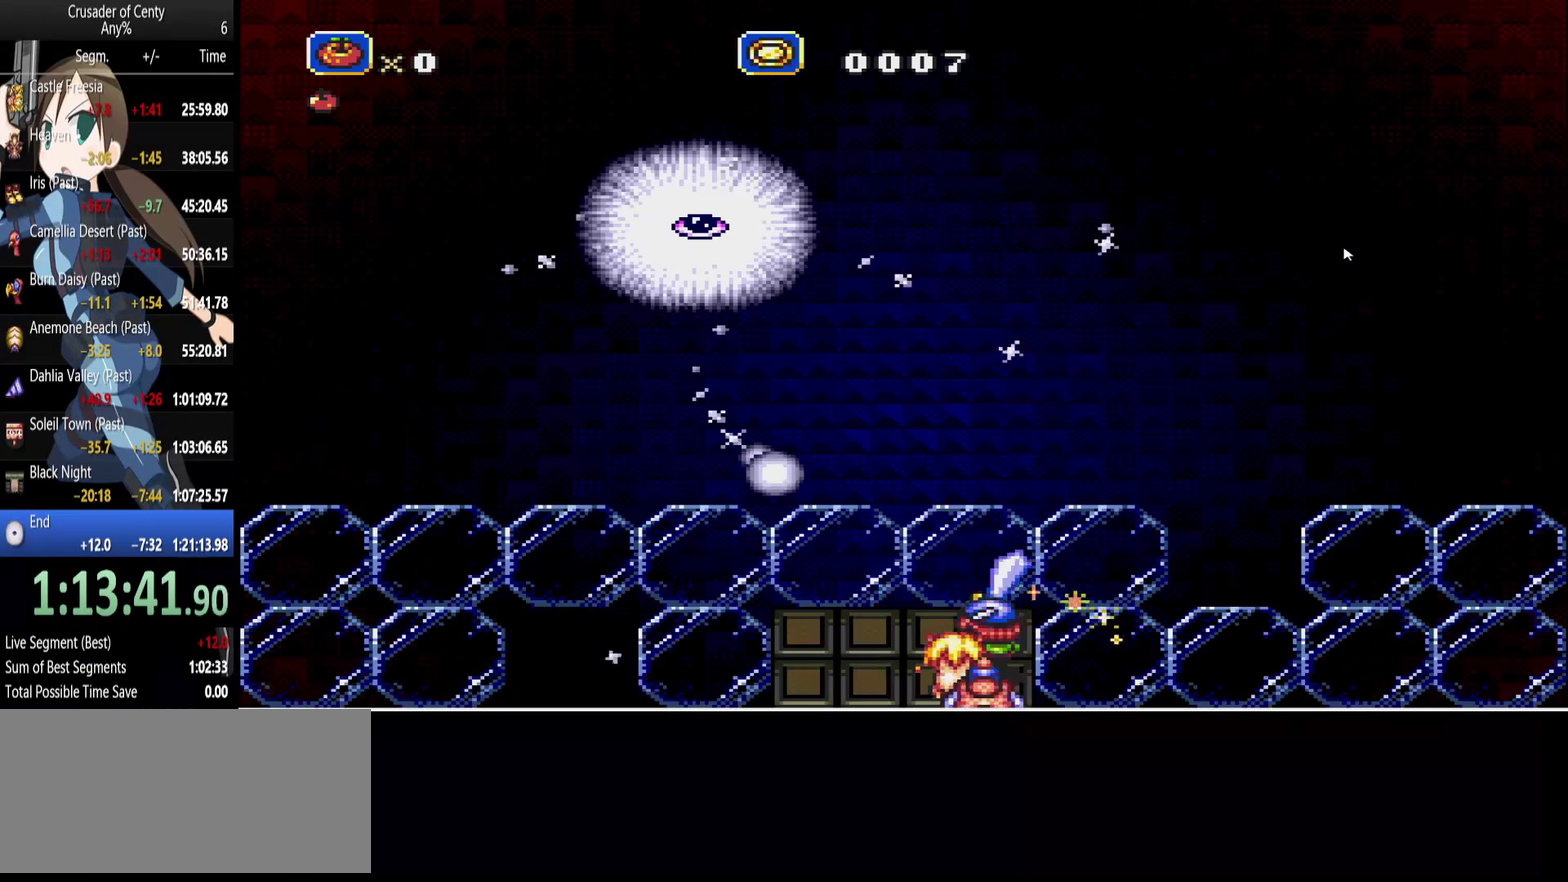
{"buttons": ["A", "DPAD_LEFT"], "events": [[217, "DPAD_LEFT", "down"], [217, "DPAD_RIGHT", "up"], [317, "DPAD_DOWN", "up"]]}
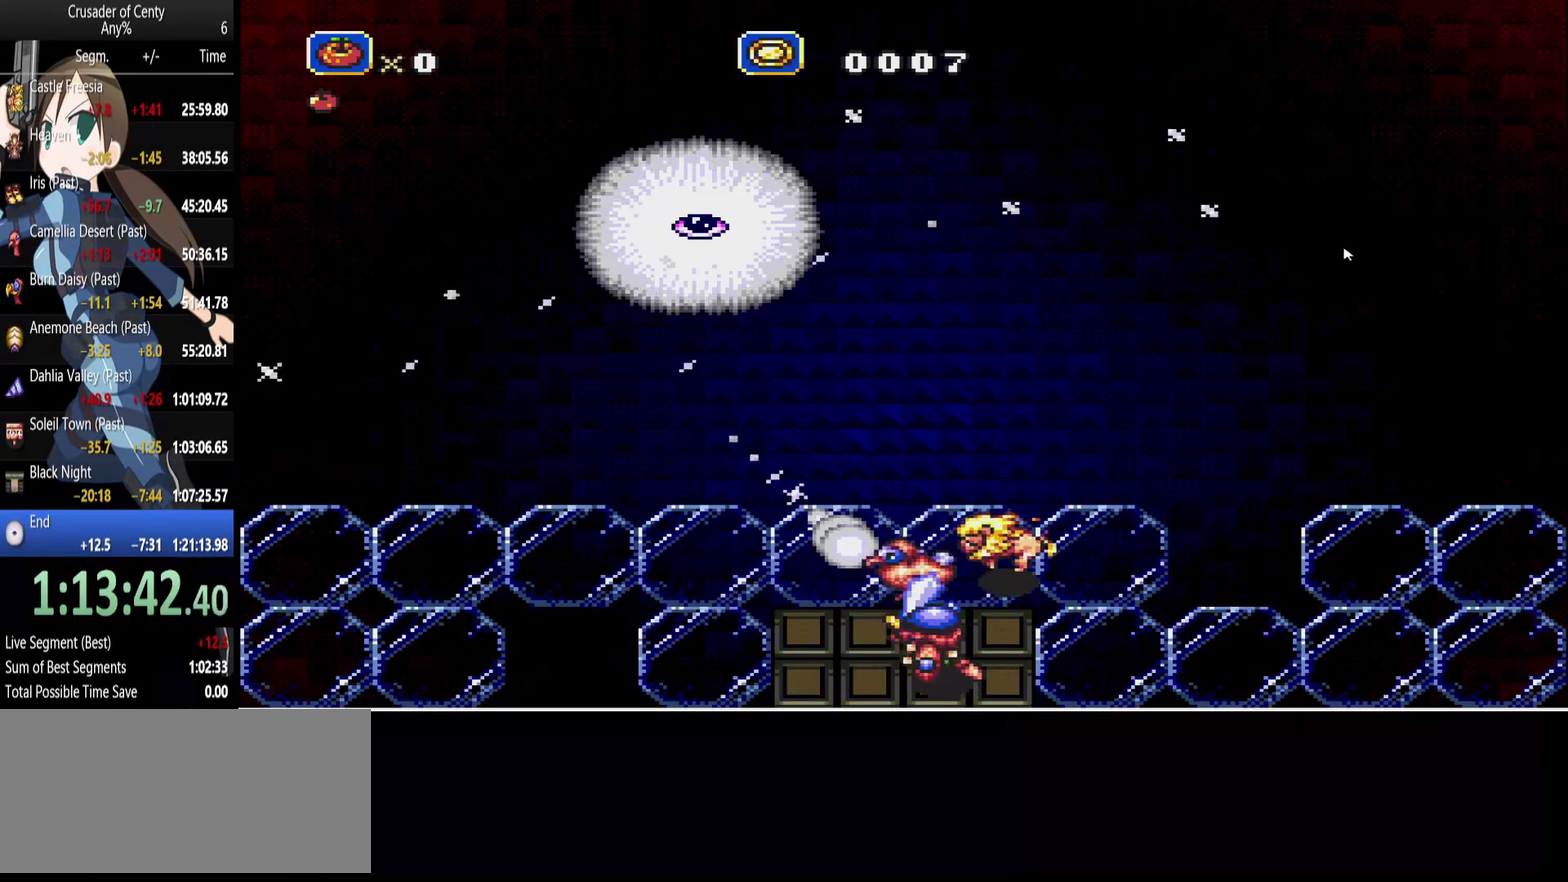
{"buttons": ["A", "DPAD_UP"], "events": [[333, "DPAD_UP", "down"], [417, "DPAD_LEFT", "up"]]}
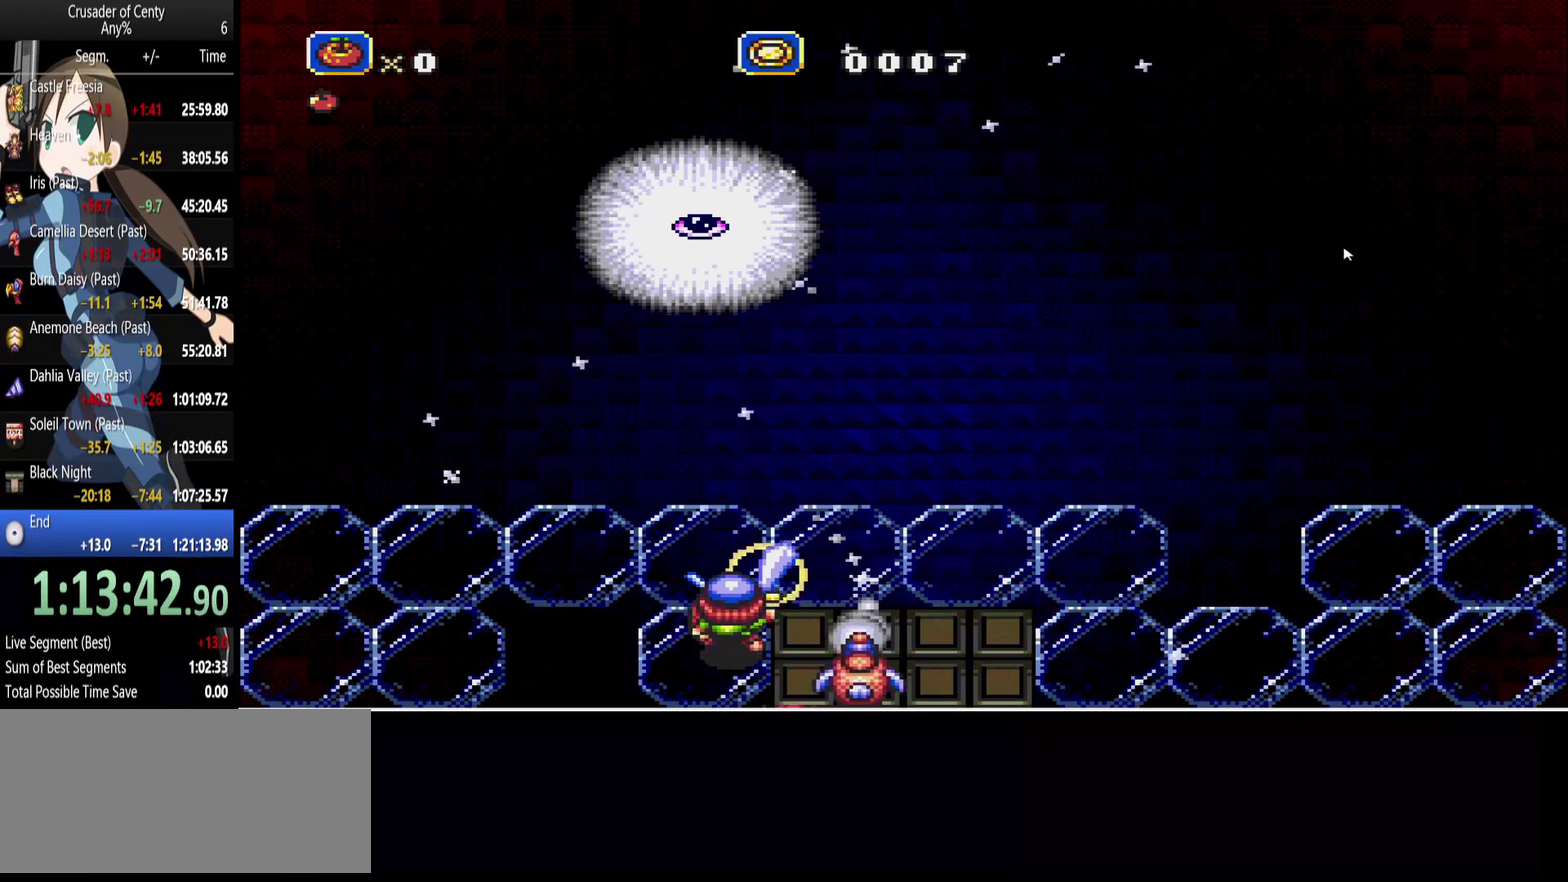
{"buttons": [], "events": [[17, "DPAD_LEFT", "down"], [250, "DPAD_LEFT", "up"], [433, "A", "up"], [433, "DPAD_UP", "up"]]}
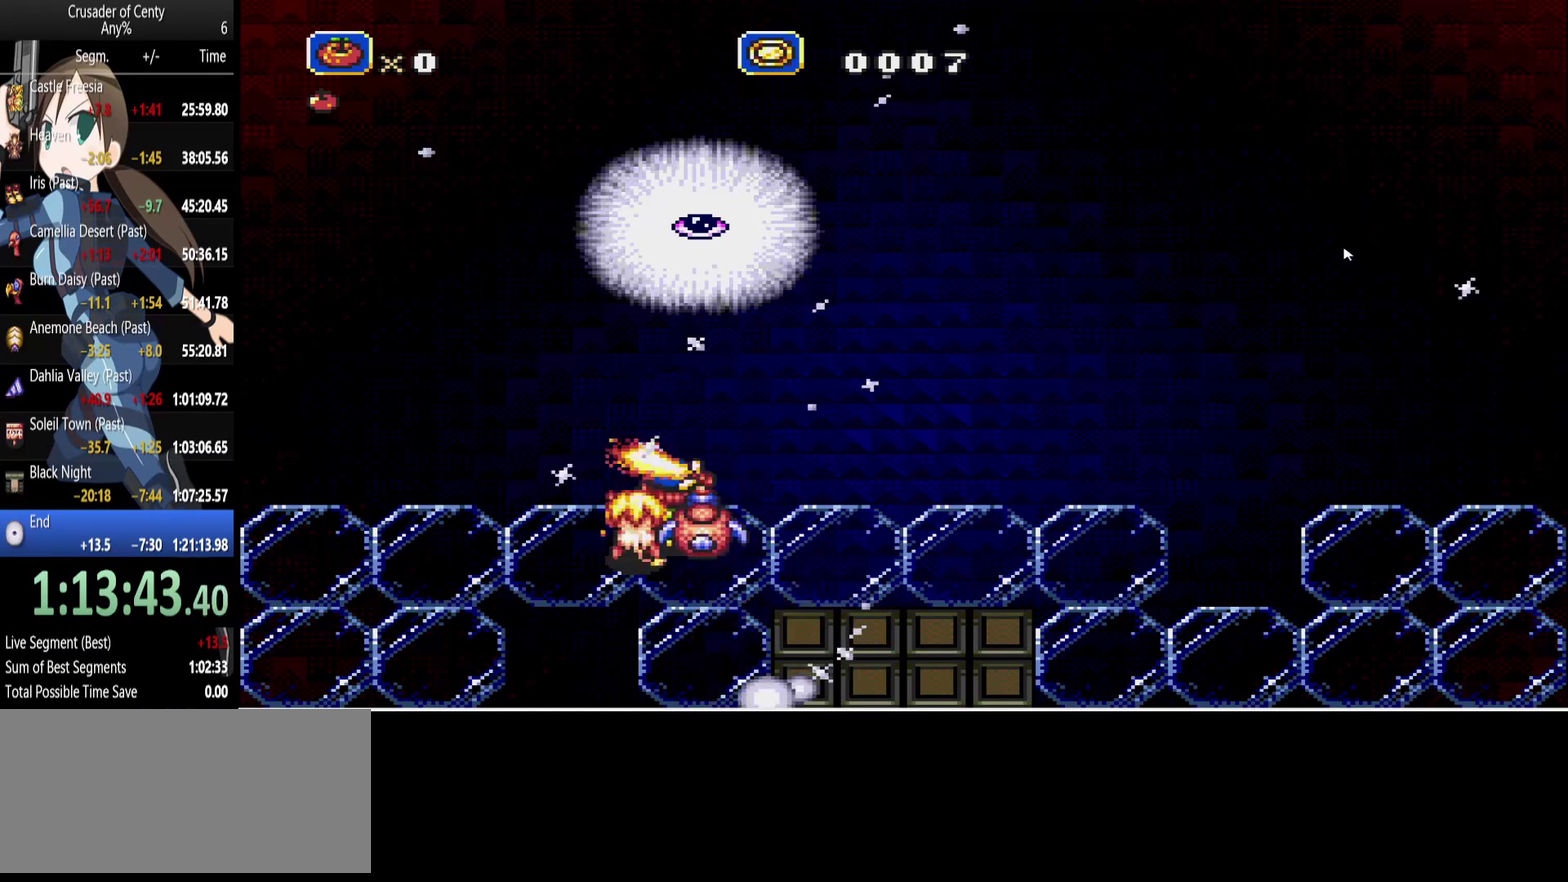
{"buttons": [], "events": [[267, "DPAD_RIGHT", "down"], [500, "DPAD_RIGHT", "up"]]}
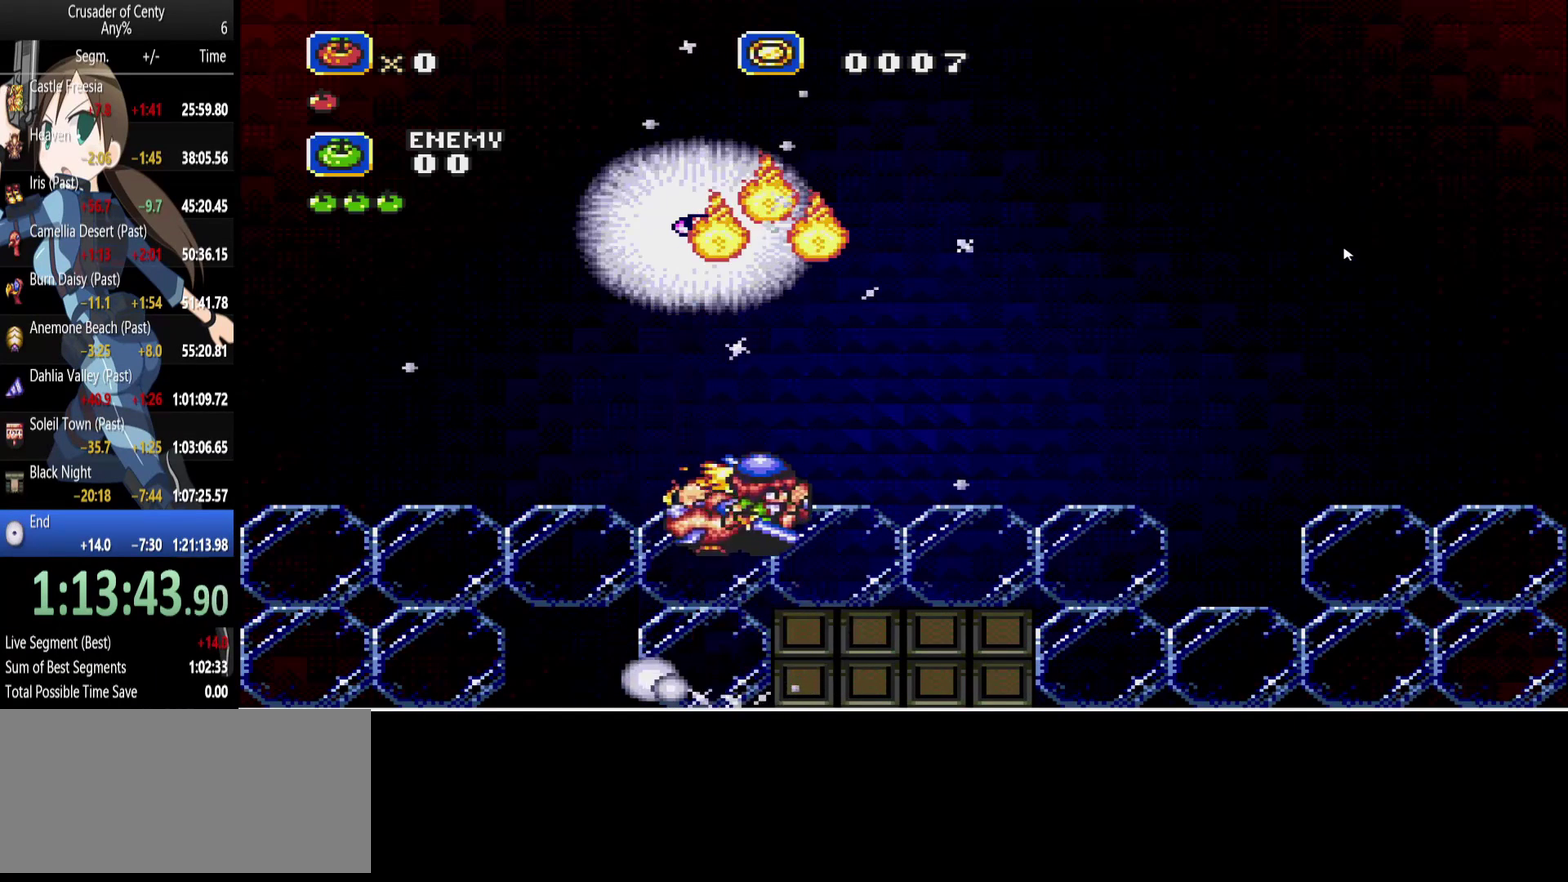
{"buttons": ["A", "DPAD_DOWN", "DPAD_RIGHT"], "events": [[133, "DPAD_RIGHT", "down"], [133, "DPAD_UP", "down"], [183, "A", "down"], [183, "DPAD_UP", "up"], [417, "DPAD_DOWN", "down"]]}
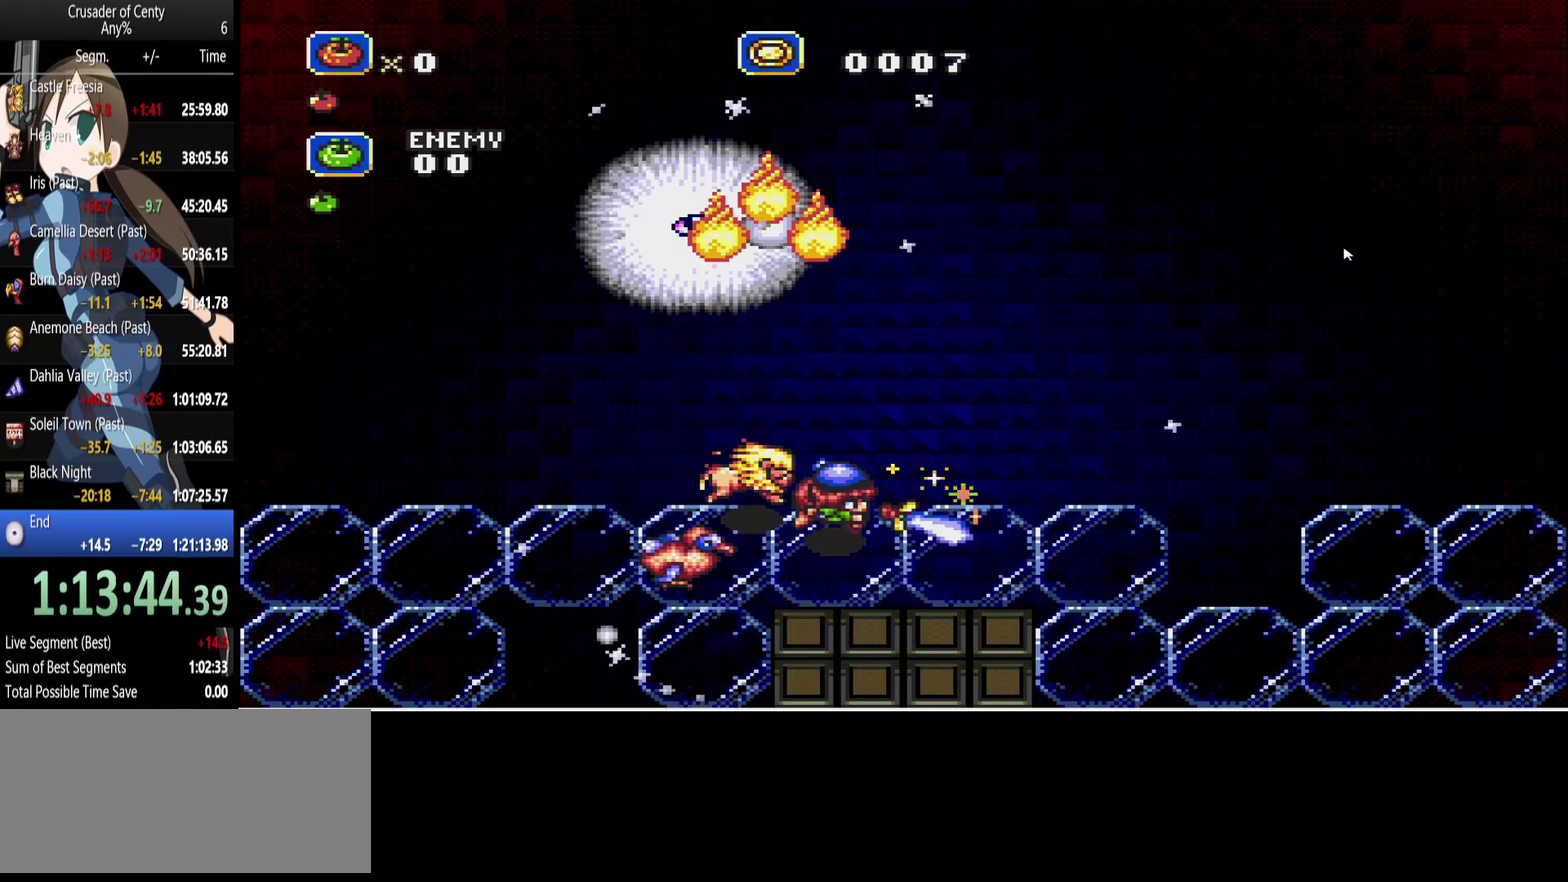
{"buttons": ["A", "DPAD_DOWN"], "events": [[100, "DPAD_RIGHT", "up"], [150, "DPAD_LEFT", "down"], [433, "DPAD_LEFT", "up"]]}
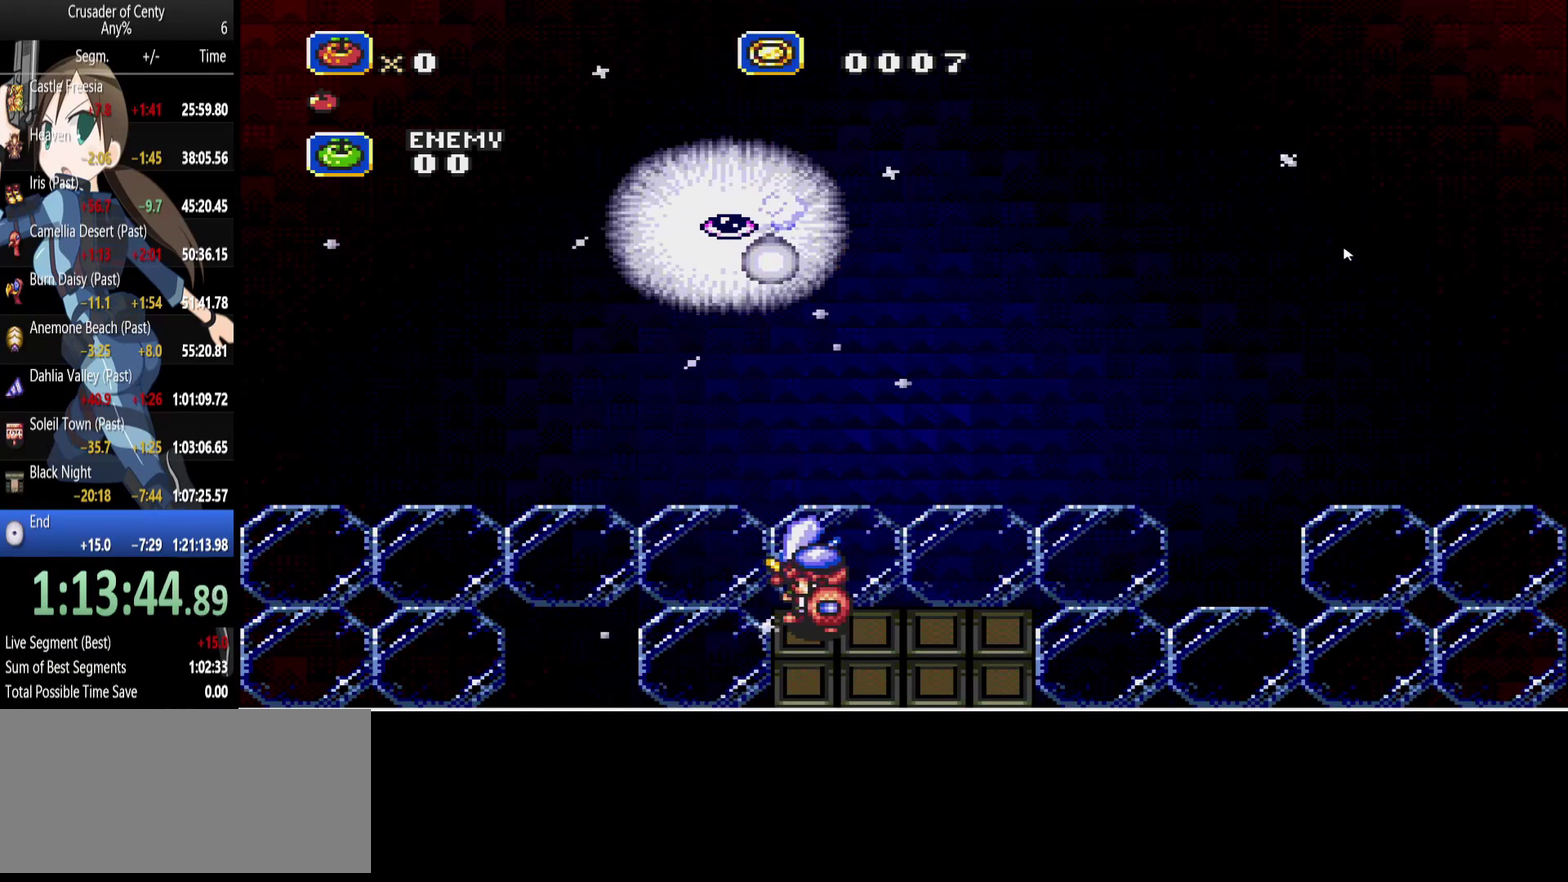
{"buttons": [], "events": [[33, "DPAD_DOWN", "up"], [317, "A", "up"]]}
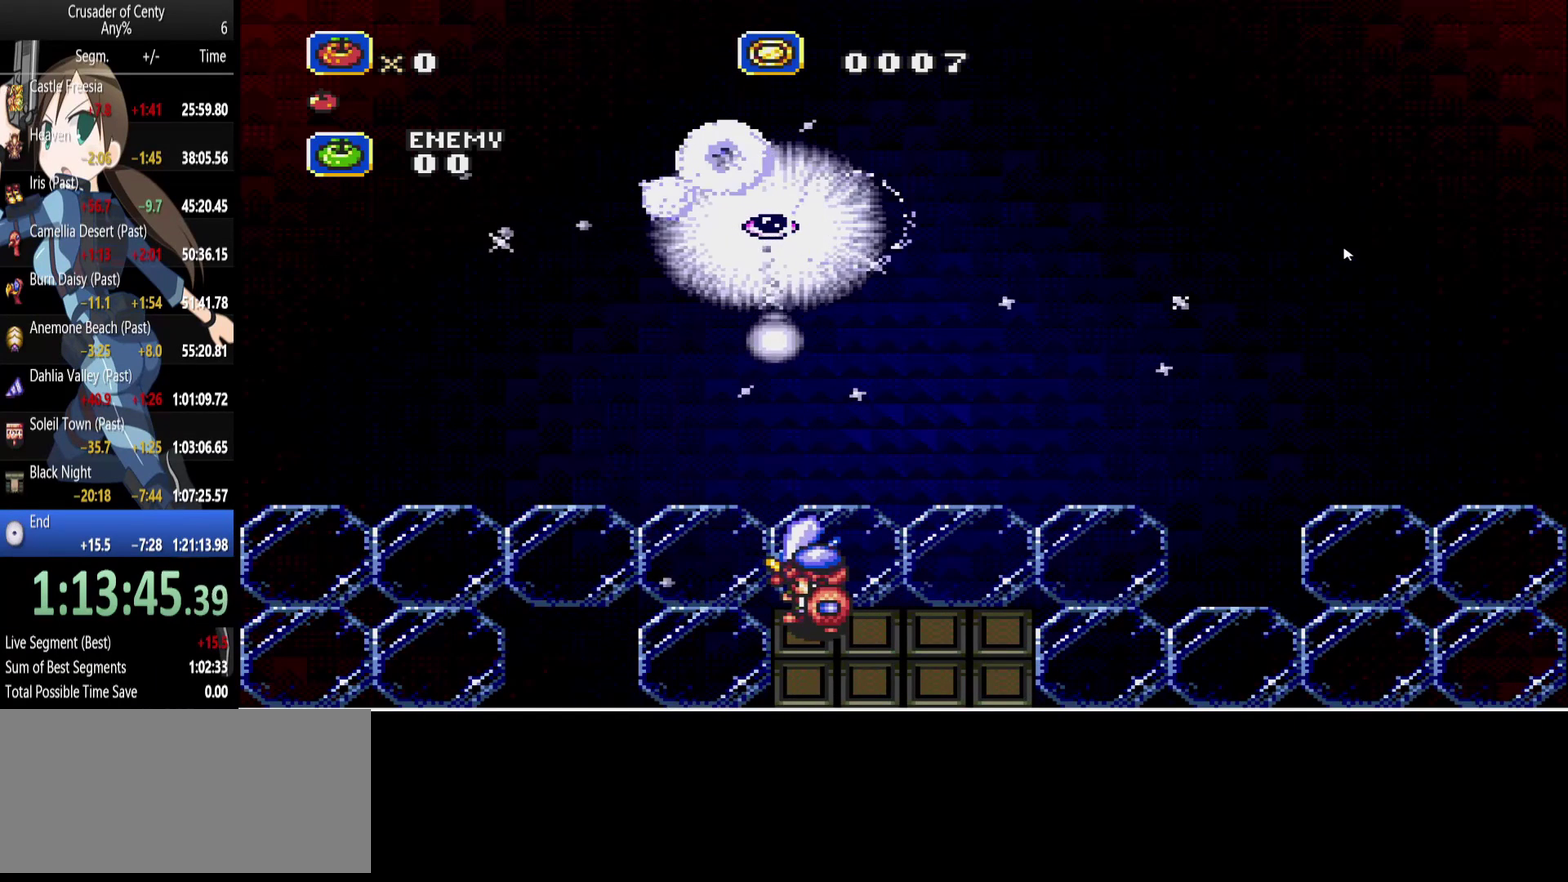
{"buttons": [], "events": []}
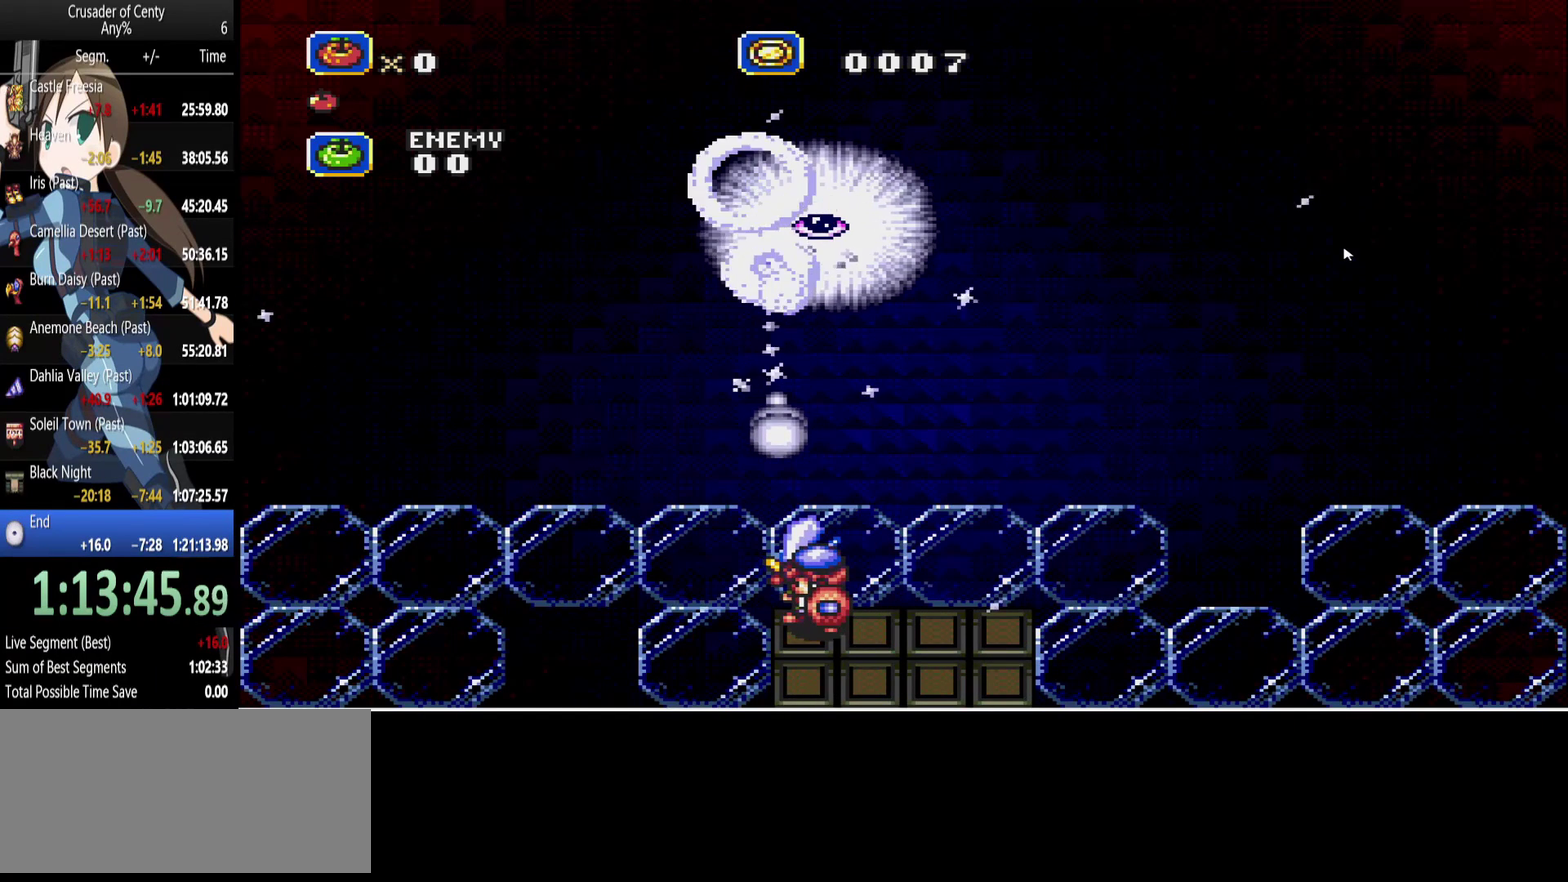
{"buttons": ["DPAD_RIGHT"], "events": [[67, "DPAD_RIGHT", "down"], [117, "B", "down"], [200, "B", "up"], [350, "B", "down"], [433, "B", "up"]]}
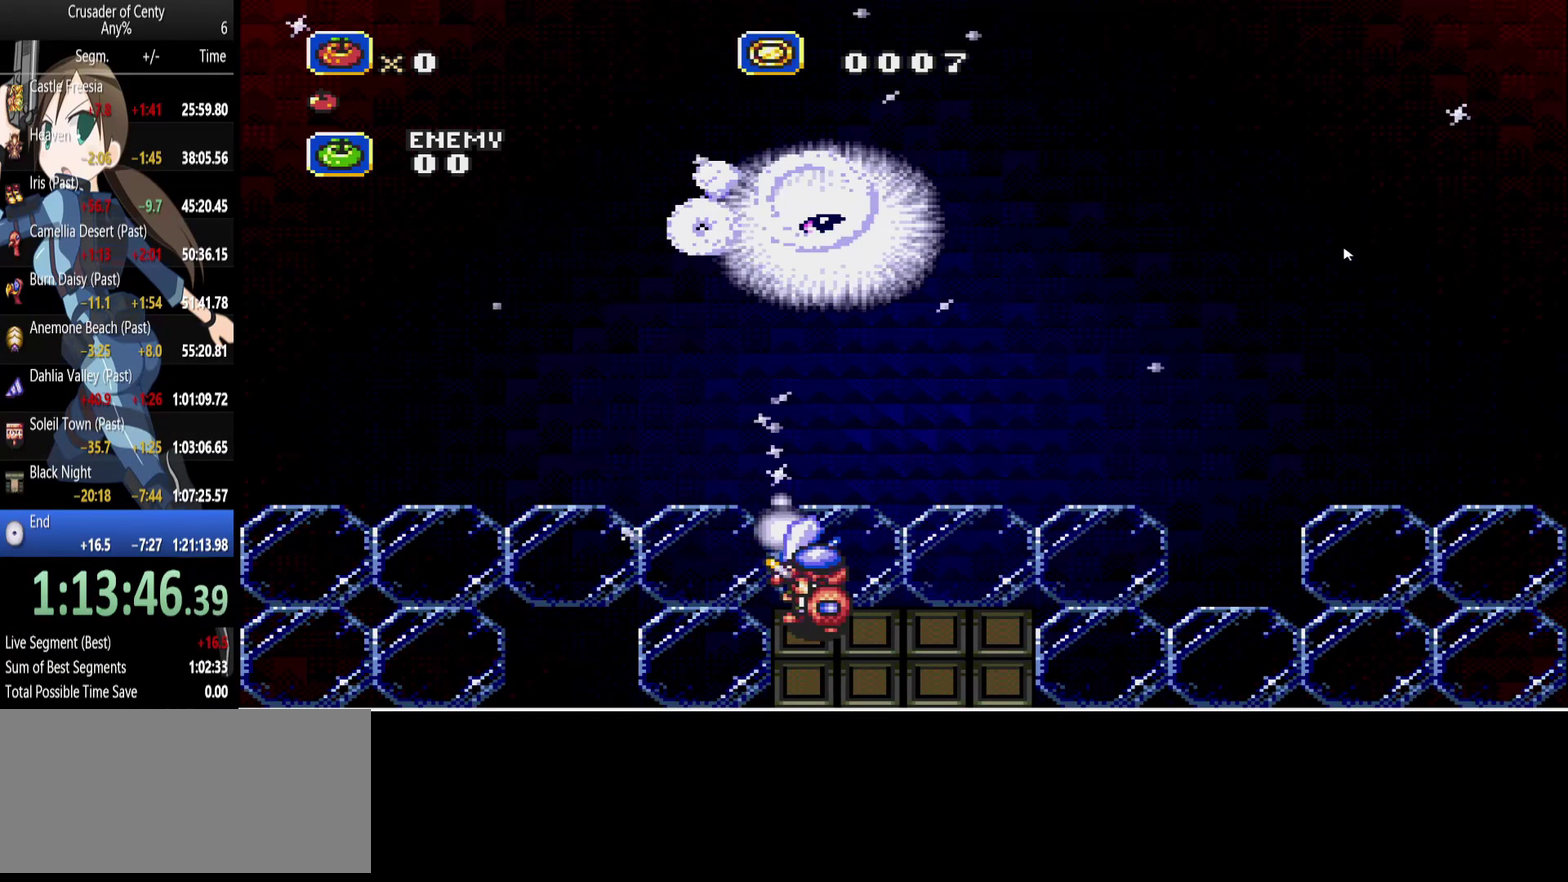
{"buttons": ["B"], "events": [[83, "B", "down"], [167, "B", "up"], [267, "B", "down"], [267, "DPAD_RIGHT", "up"], [350, "B", "up"], [500, "B", "down"]]}
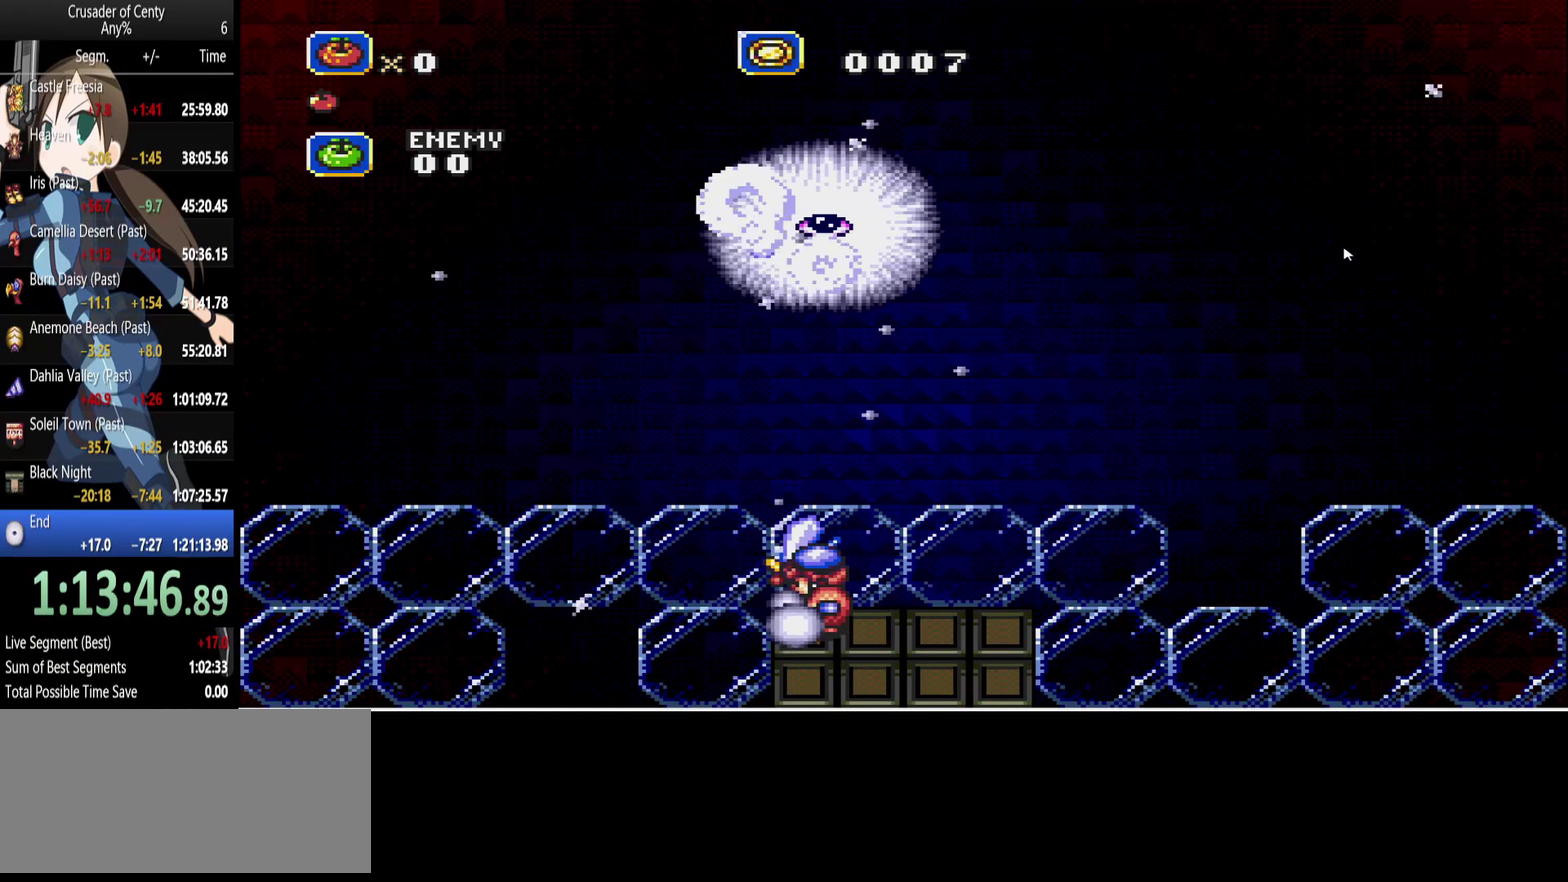
{"buttons": [], "events": [[100, "B", "up"], [183, "B", "down"], [283, "B", "up"], [367, "B", "down"], [467, "B", "up"]]}
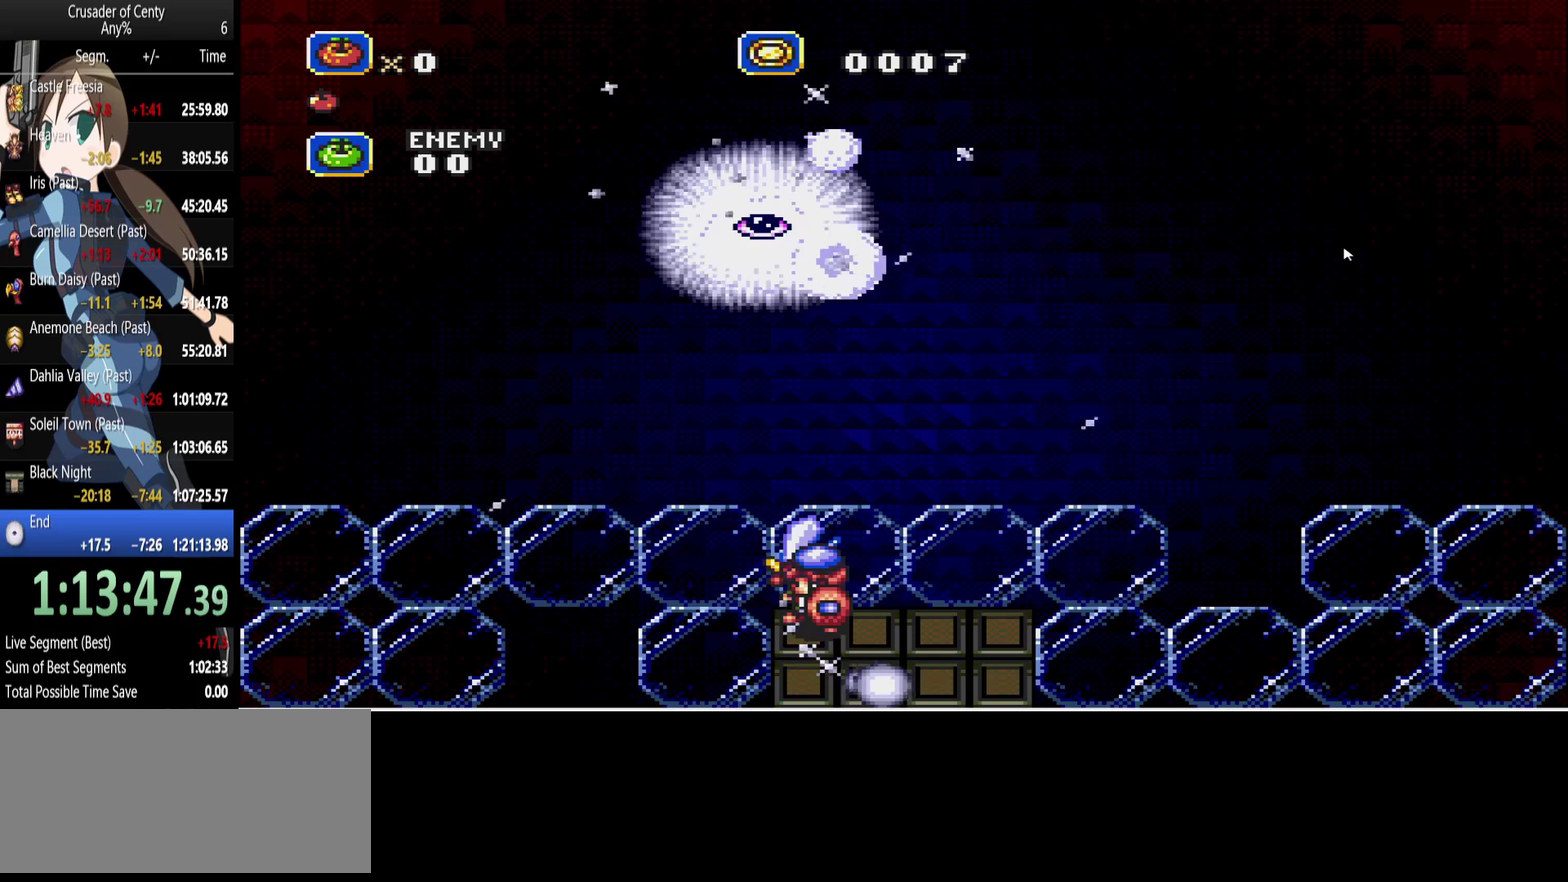
{"buttons": [], "events": [[67, "B", "down"], [150, "B", "up"], [250, "B", "down"], [300, "B", "up"], [433, "B", "down"], [483, "B", "up"]]}
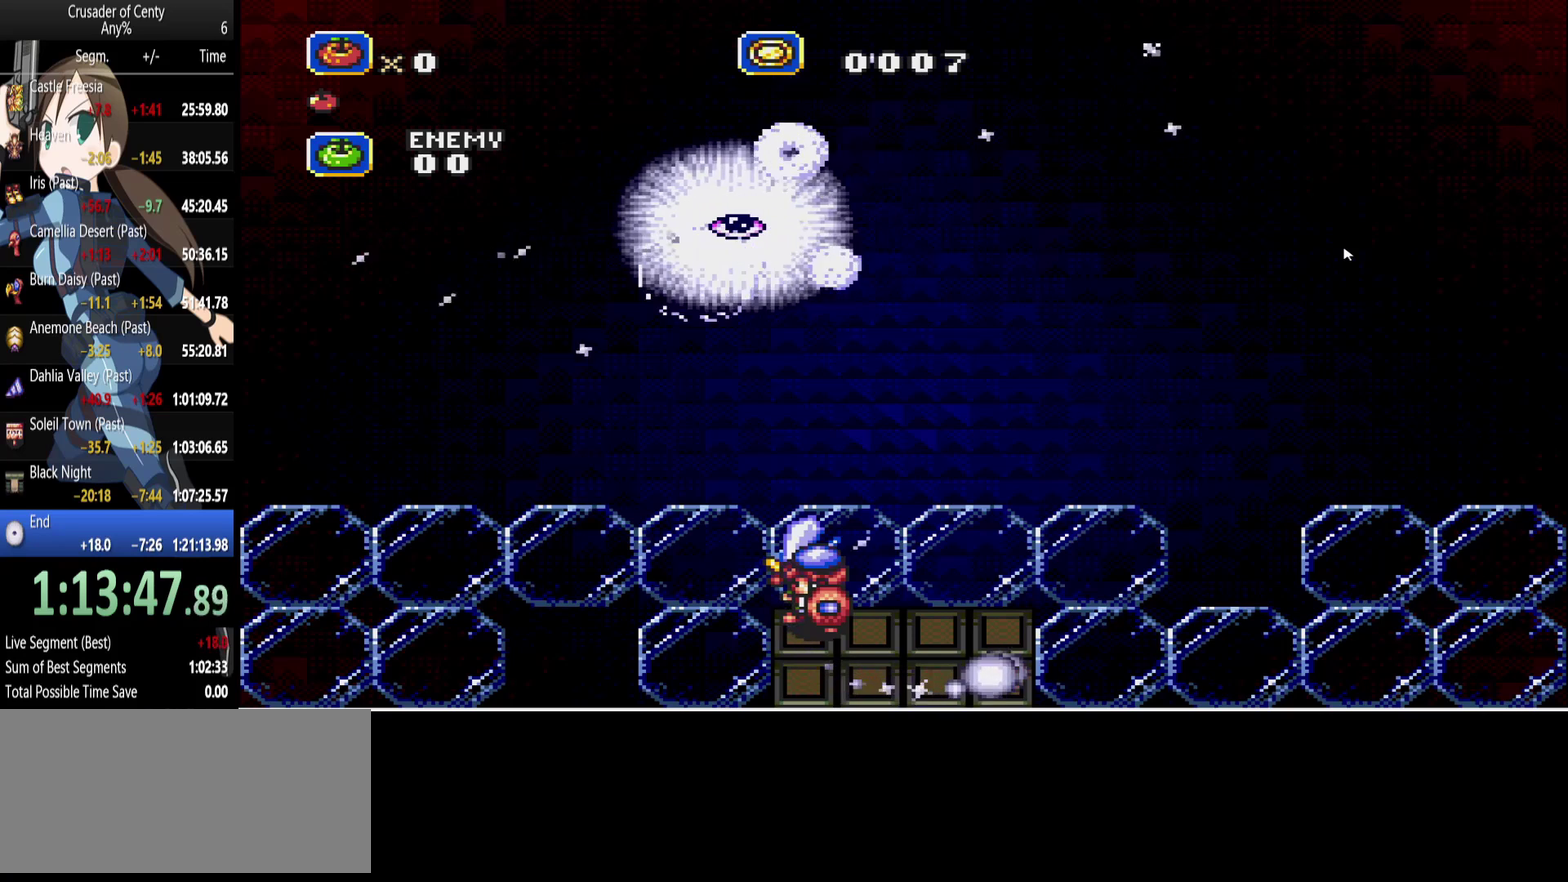
{"buttons": ["B"], "events": [[117, "B", "down"], [167, "B", "up"], [317, "B", "down"], [400, "B", "up"], [500, "B", "down"]]}
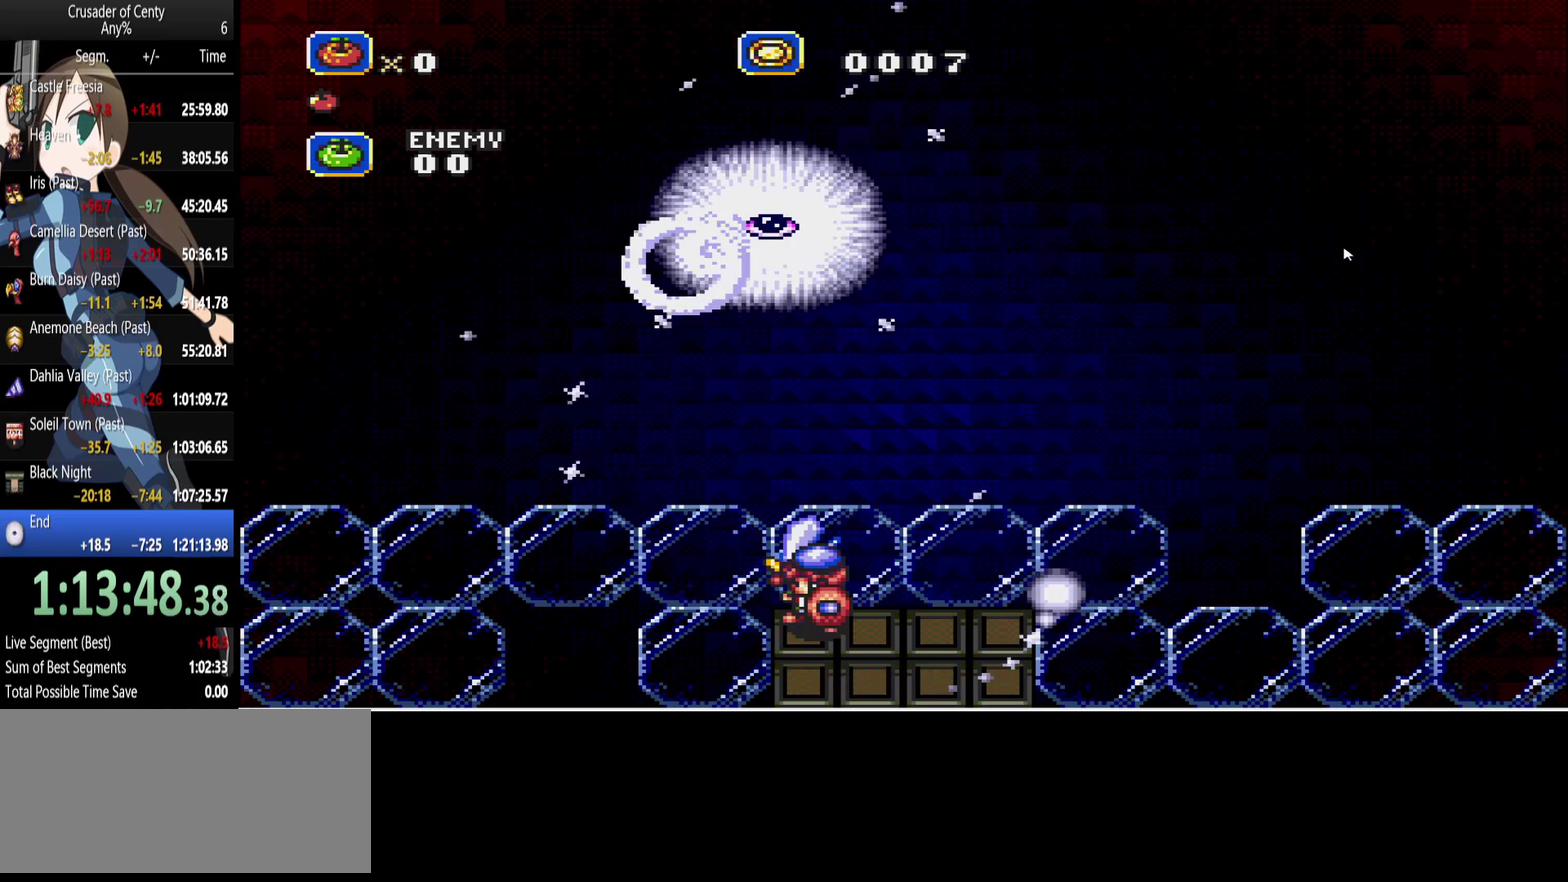
{"buttons": [], "events": [[100, "B", "up"], [183, "B", "down"], [233, "B", "up"], [333, "B", "down"], [417, "B", "up"]]}
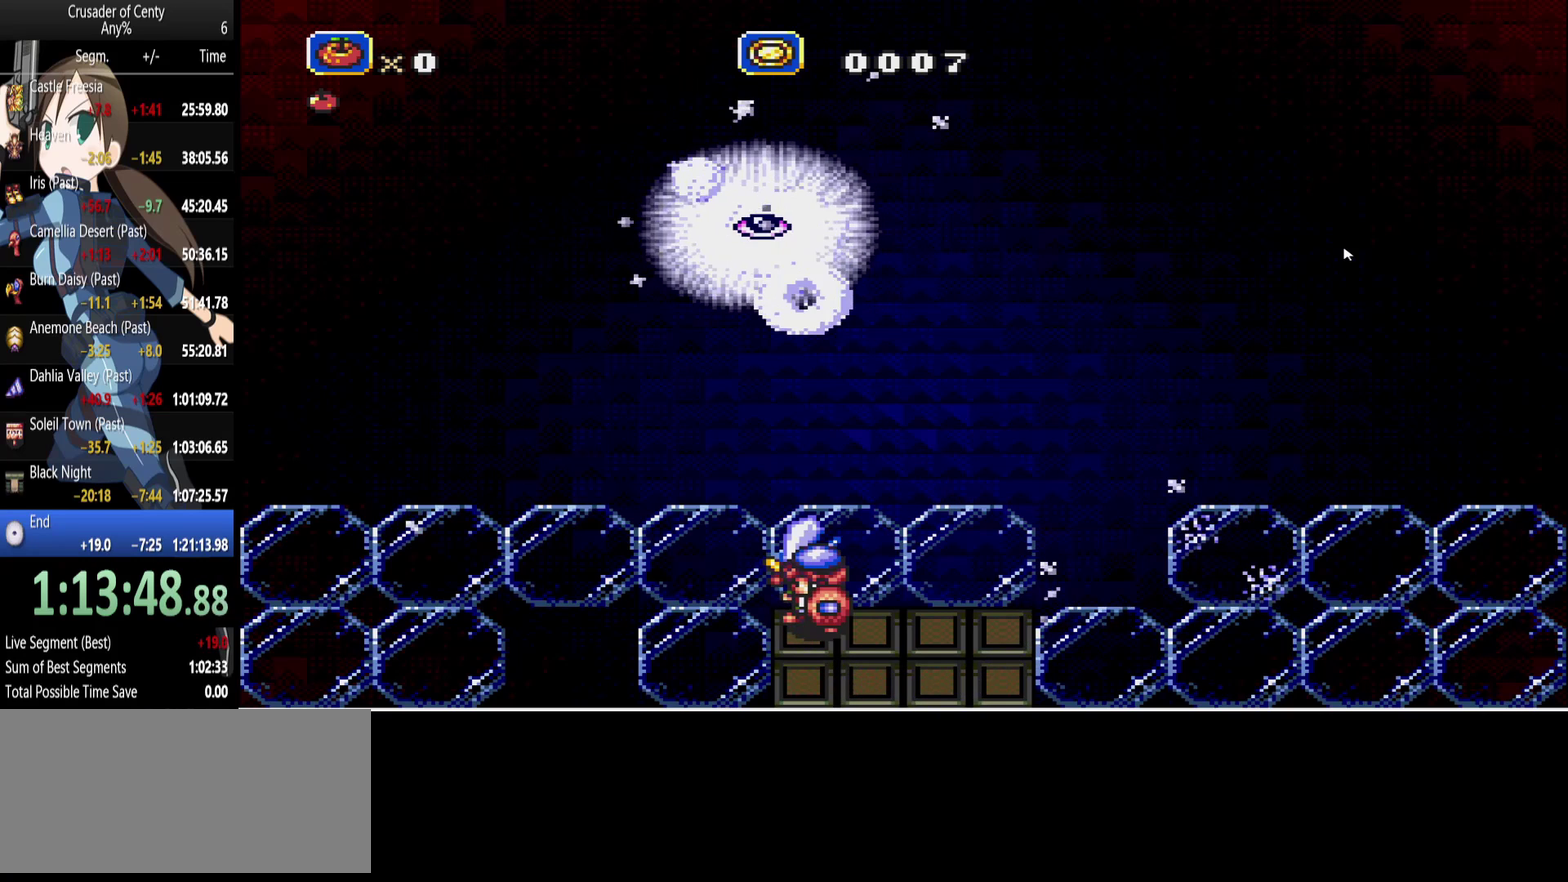
{"buttons": ["B"], "events": [[17, "B", "down"], [67, "B", "up"], [150, "B", "down"], [250, "B", "up"], [350, "B", "down"], [433, "B", "up"], [483, "B", "down"]]}
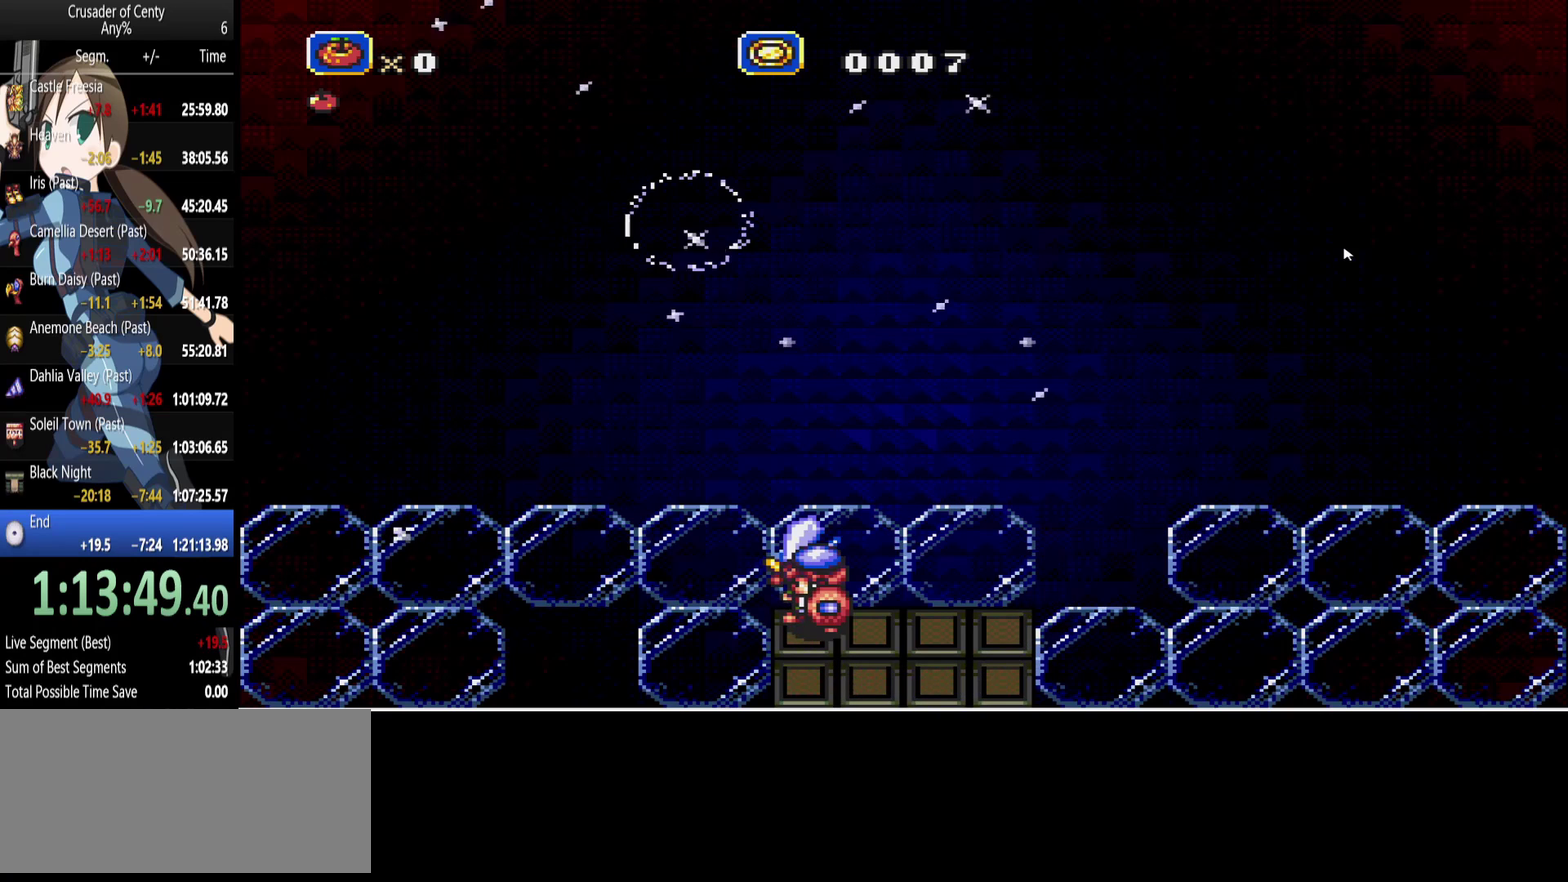
{"buttons": ["B"], "events": [[67, "B", "up"], [167, "B", "down"], [267, "B", "up"], [350, "B", "down"], [450, "B", "up"], [500, "B", "down"]]}